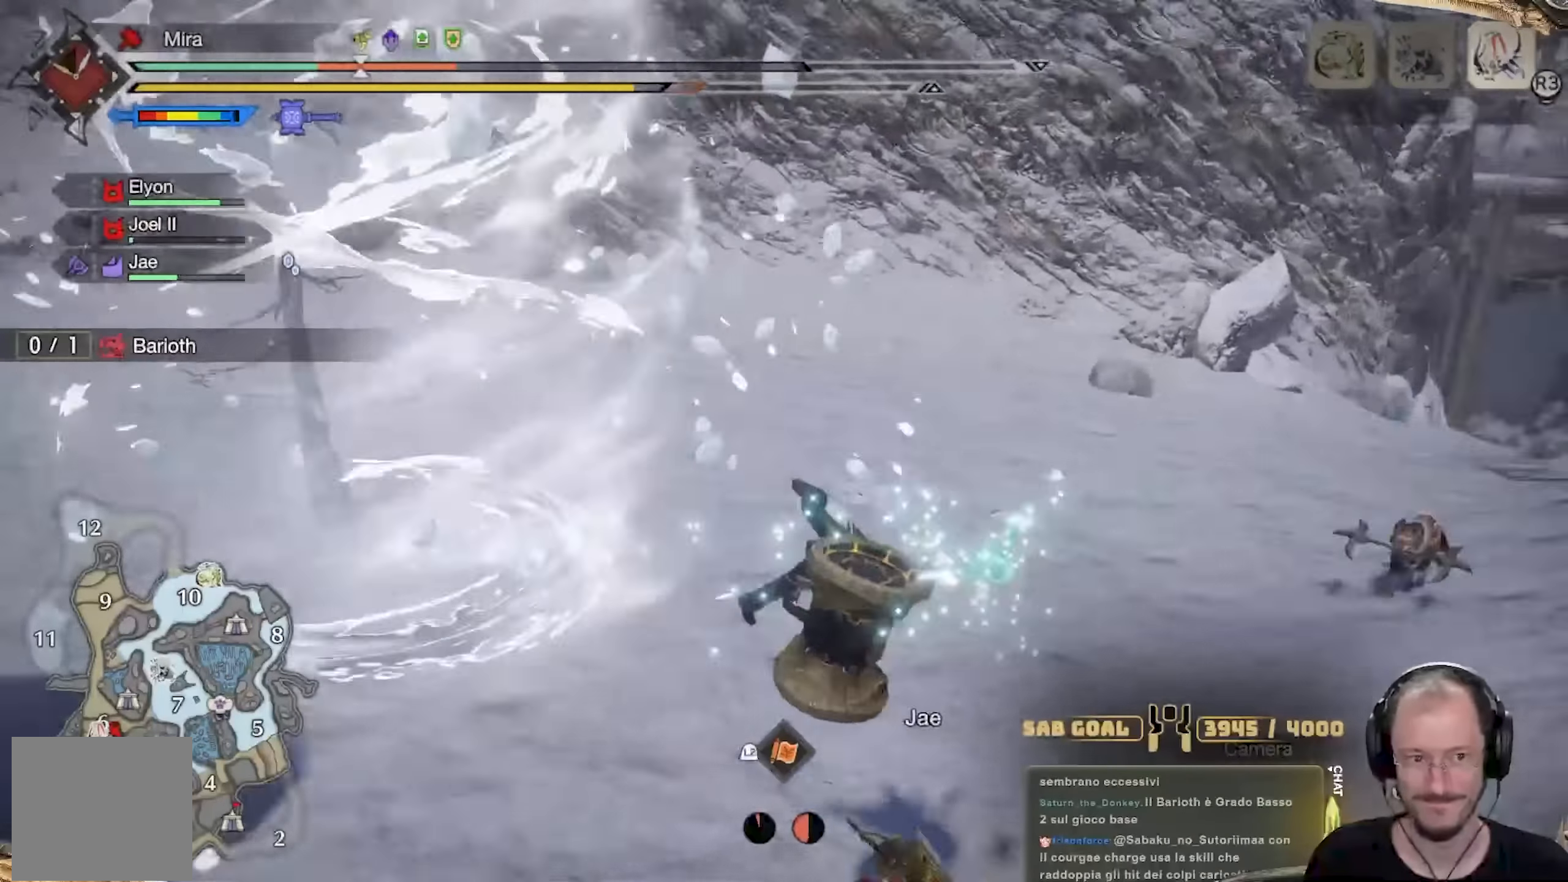
Gameplay with a controller (Xbox layout); each line is a JSON object with the inputs held at the frame after it. "events" lists button and stick changes between this image and that frame as [ms after this image, input, new state], when the widget could be followed in between. Not read: R3.
{"buttons": ["L1"], "left_stick": "right", "right_stick": "center", "events": [[184, "left_stick", "right"], [267, "right_stick", "center"], [434, "L1", "down"]]}
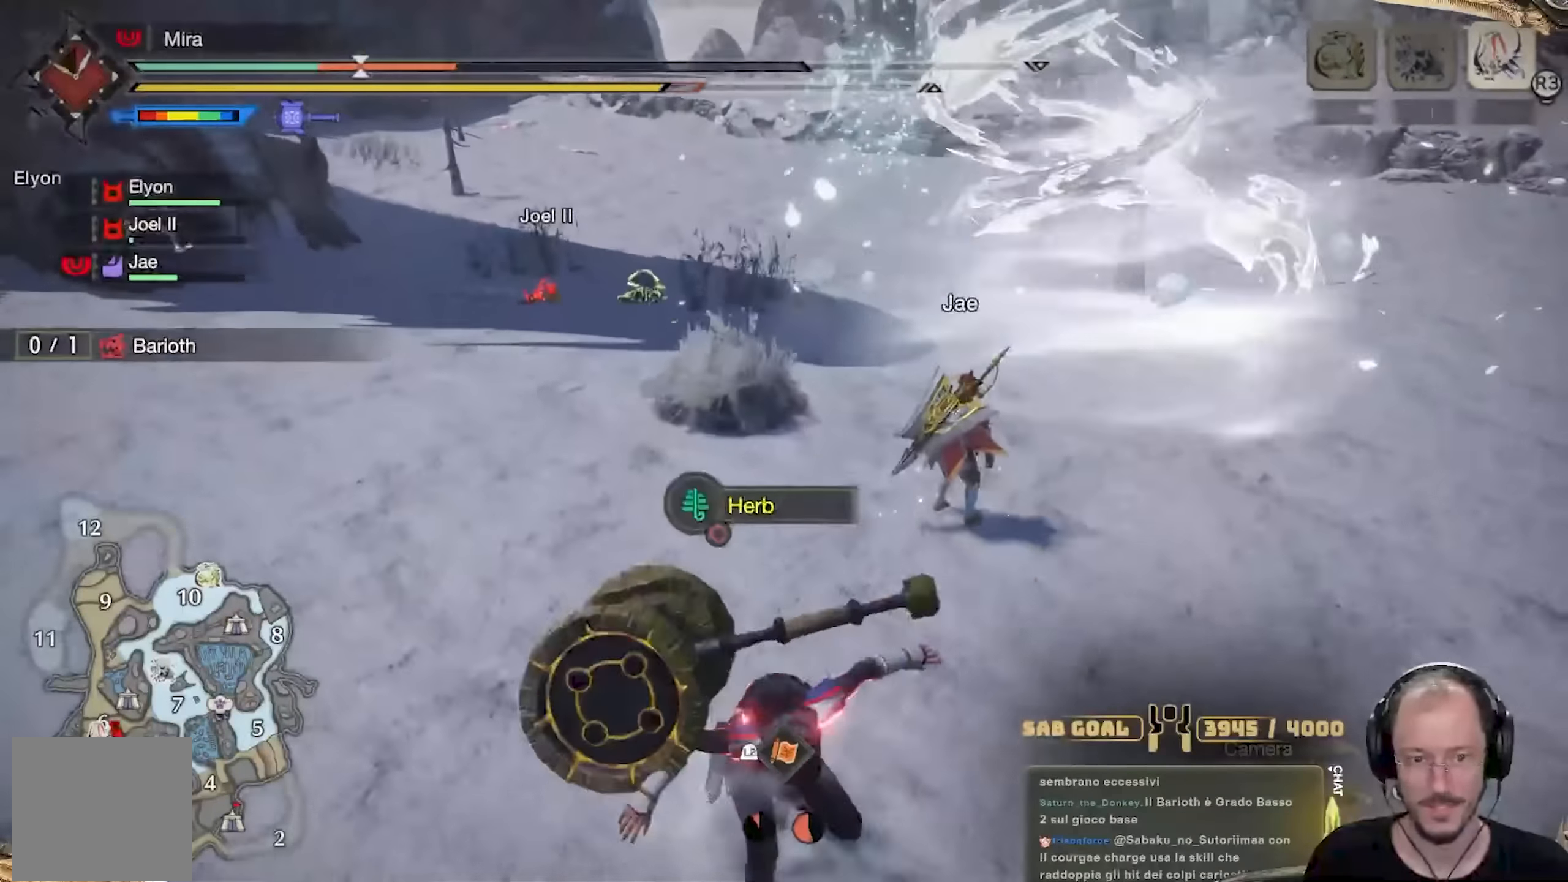
{"buttons": ["L1"], "left_stick": "right", "right_stick": "center", "events": [[100, "right_stick", "up-right"], [333, "right_stick", "center"]]}
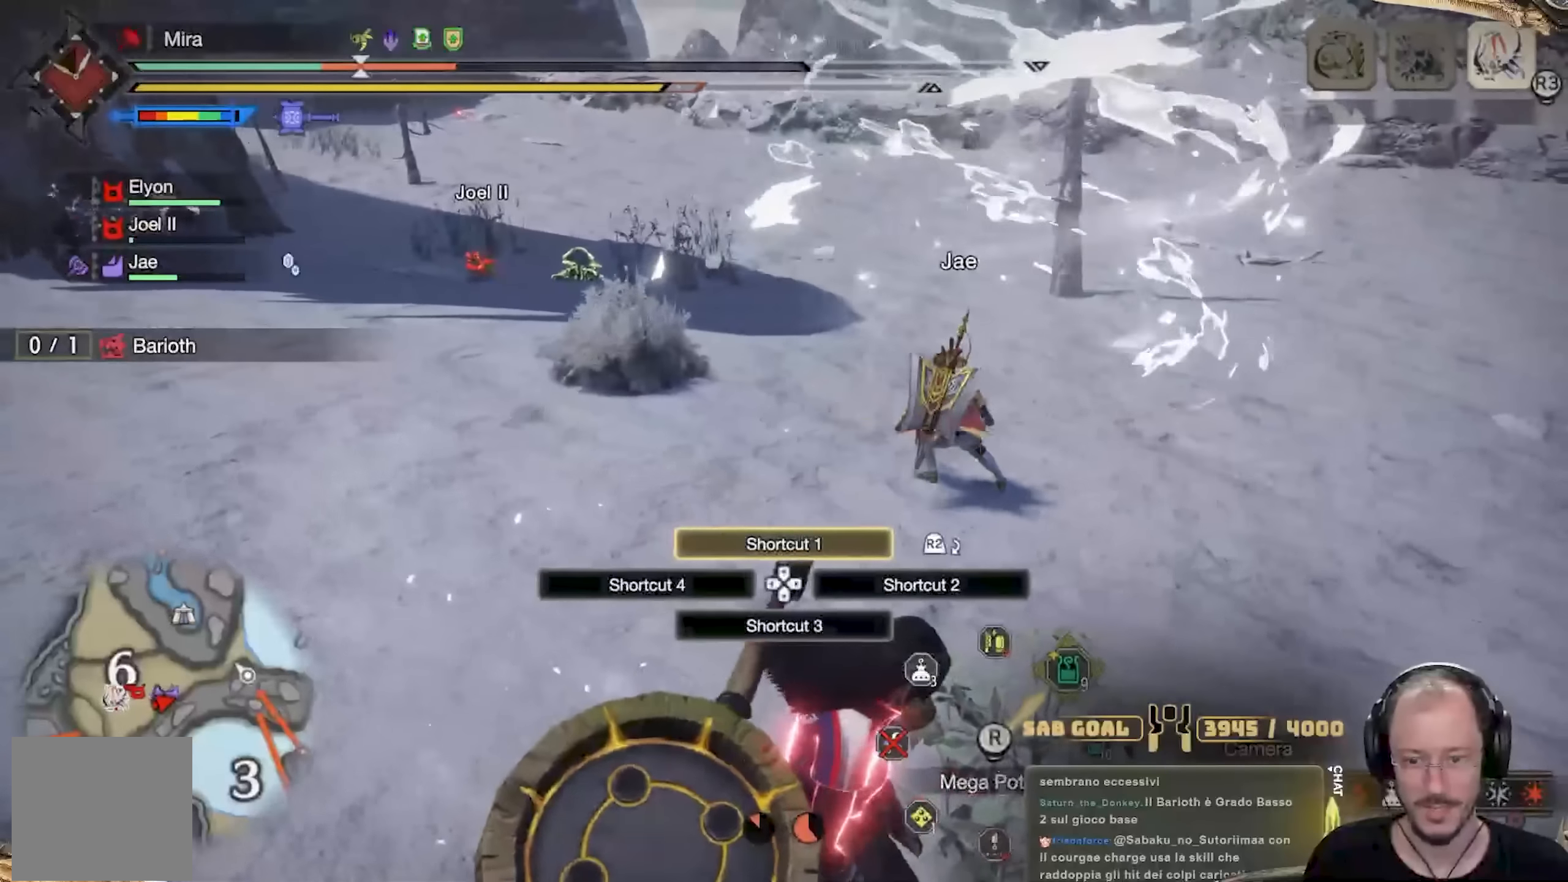
{"buttons": ["L3"], "left_stick": "right", "right_stick": "center", "events": [[17, "L1", "up"], [134, "right_stick", "up-left"], [384, "right_stick", "center"], [467, "L3", "down"]]}
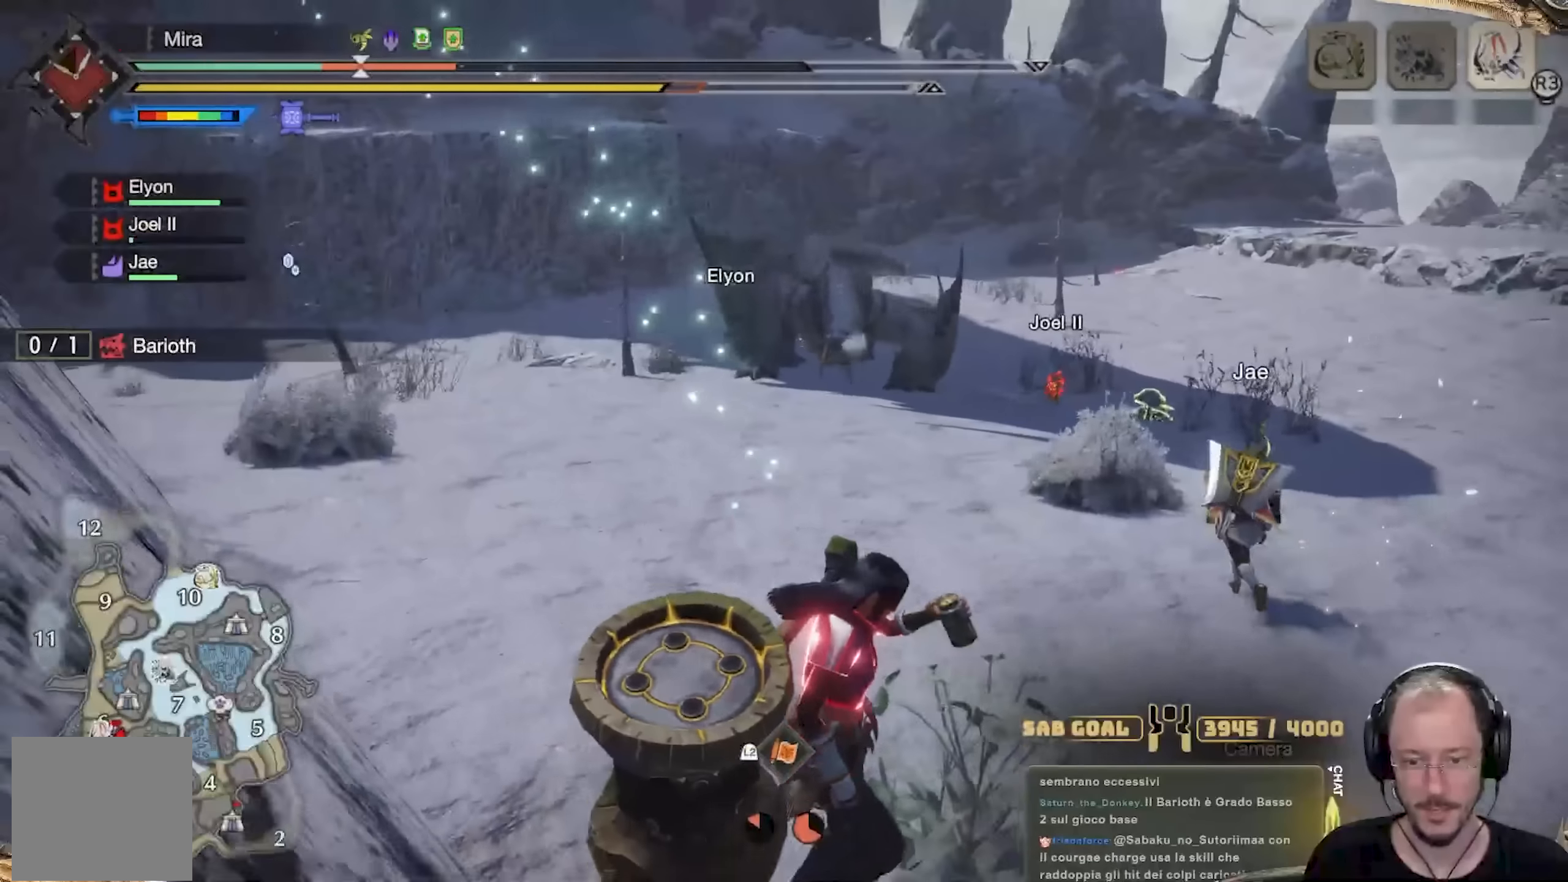
{"buttons": [], "left_stick": "right", "right_stick": "center", "events": [[50, "left_stick", "down-right"], [133, "L3", "up"], [266, "left_stick", "right"]]}
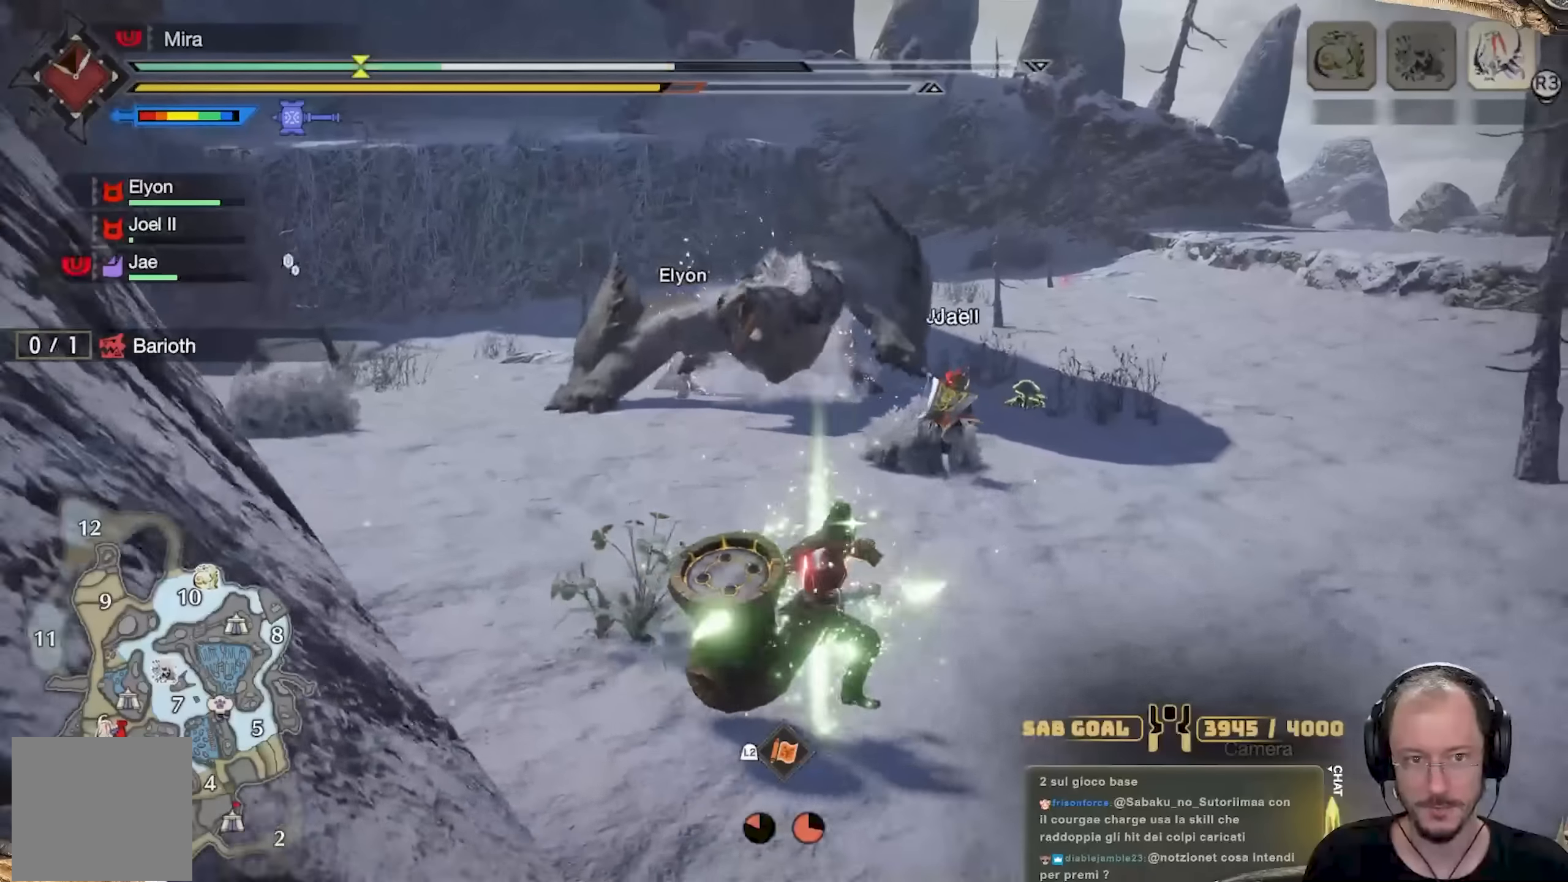
{"buttons": [], "left_stick": "right", "right_stick": "up-left", "events": [[467, "right_stick", "up-left"]]}
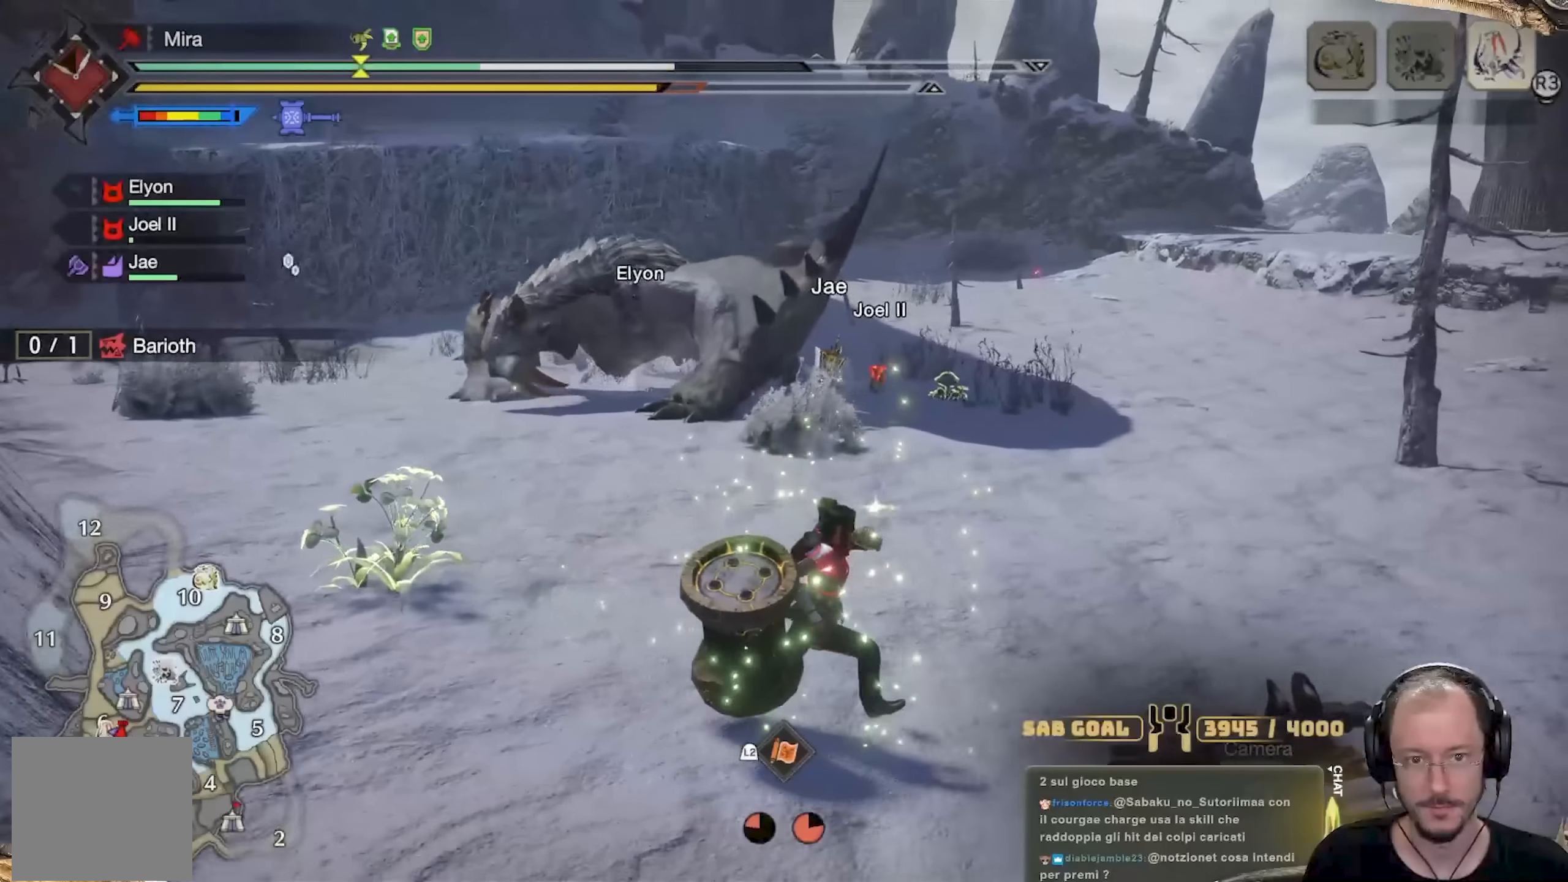
{"buttons": [], "left_stick": "right", "right_stick": "center", "events": [[83, "right_stick", "center"], [250, "right_stick", "left"], [367, "right_stick", "center"]]}
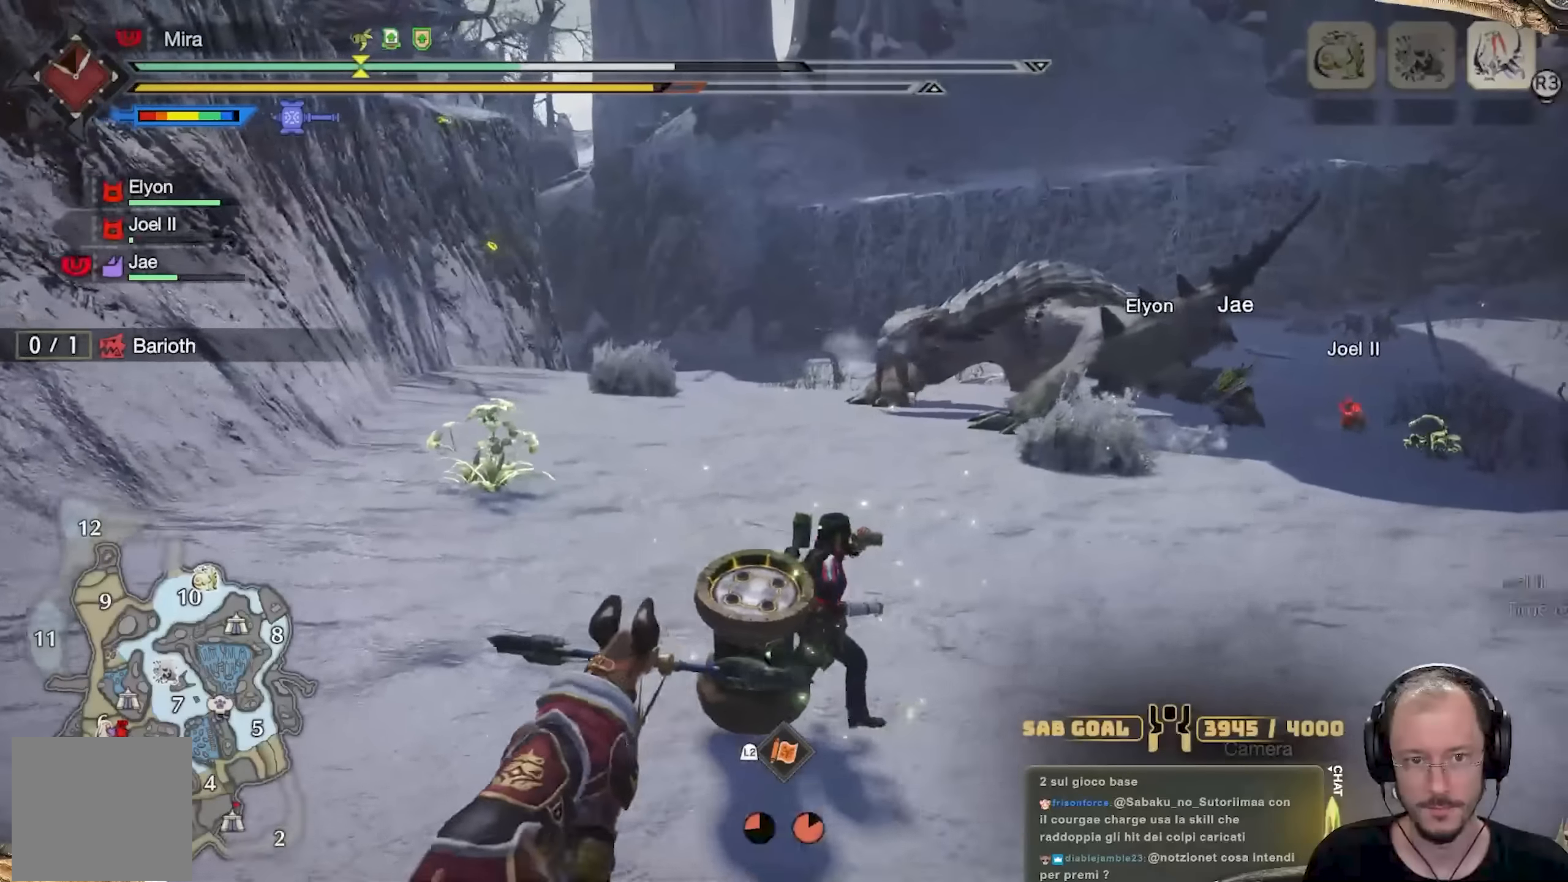
{"buttons": [], "left_stick": "right", "right_stick": "center", "events": []}
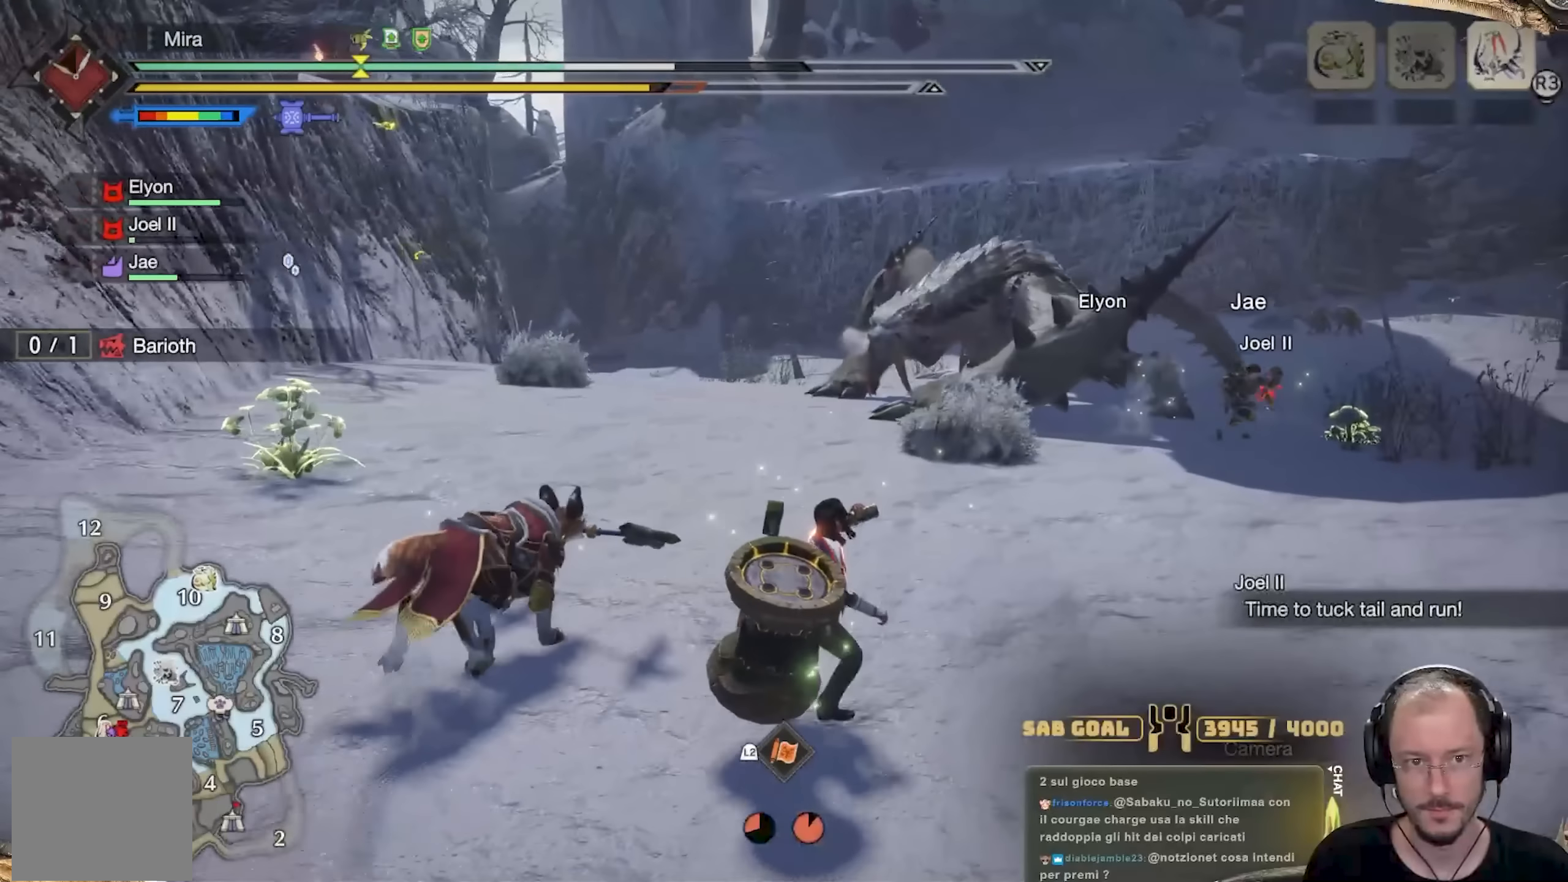
{"buttons": [], "left_stick": "up-right", "right_stick": "center", "events": [[16, "left_stick", "up-right"]]}
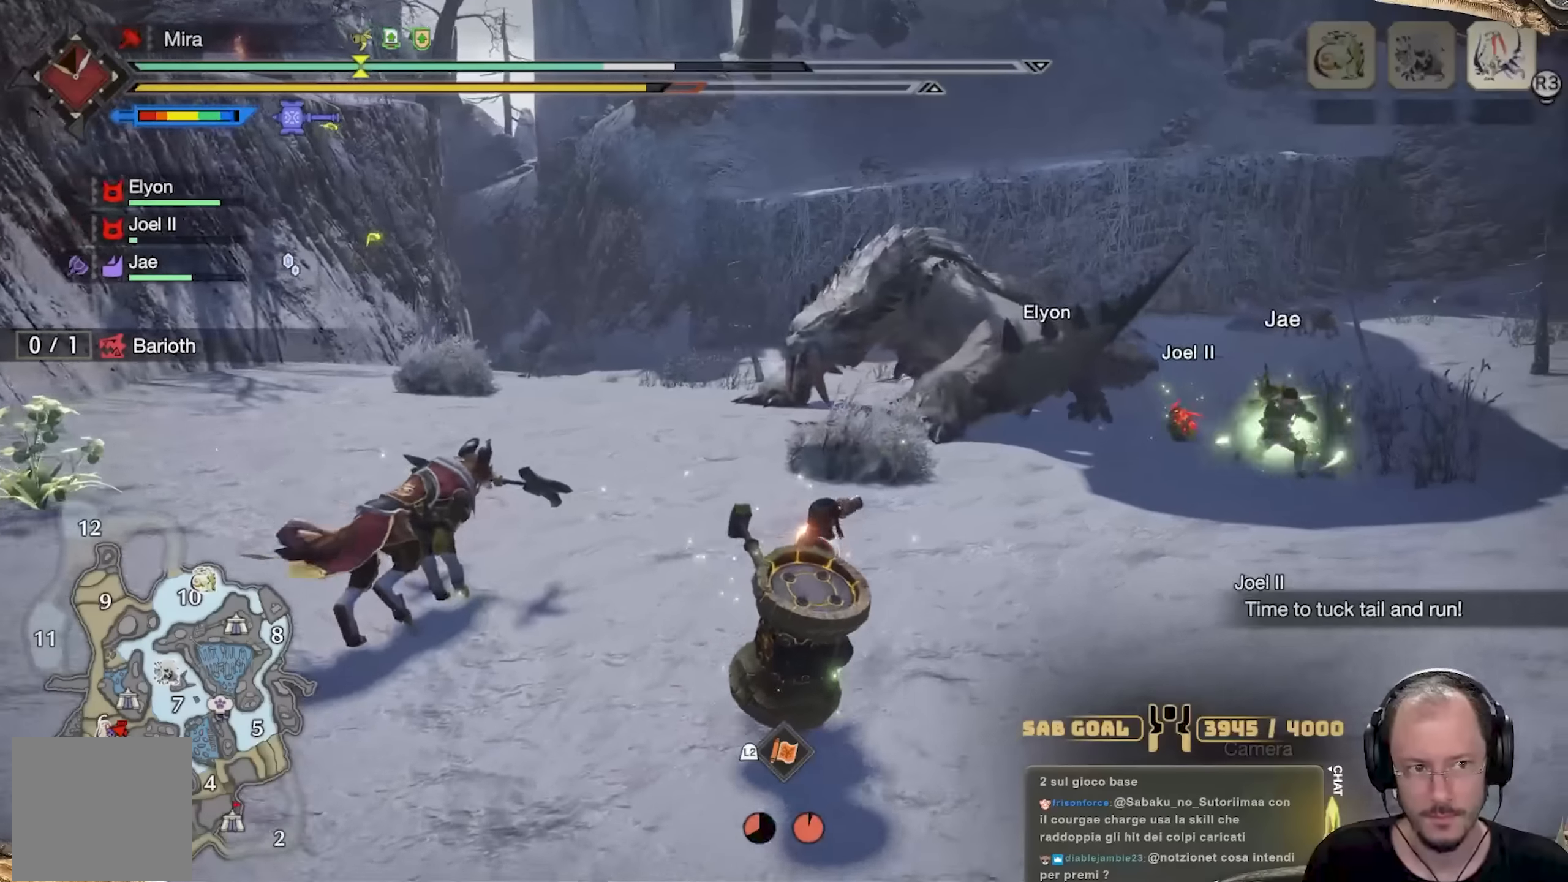
{"buttons": ["R2"], "left_stick": "up-right", "right_stick": "center", "events": [[100, "R2", "down"]]}
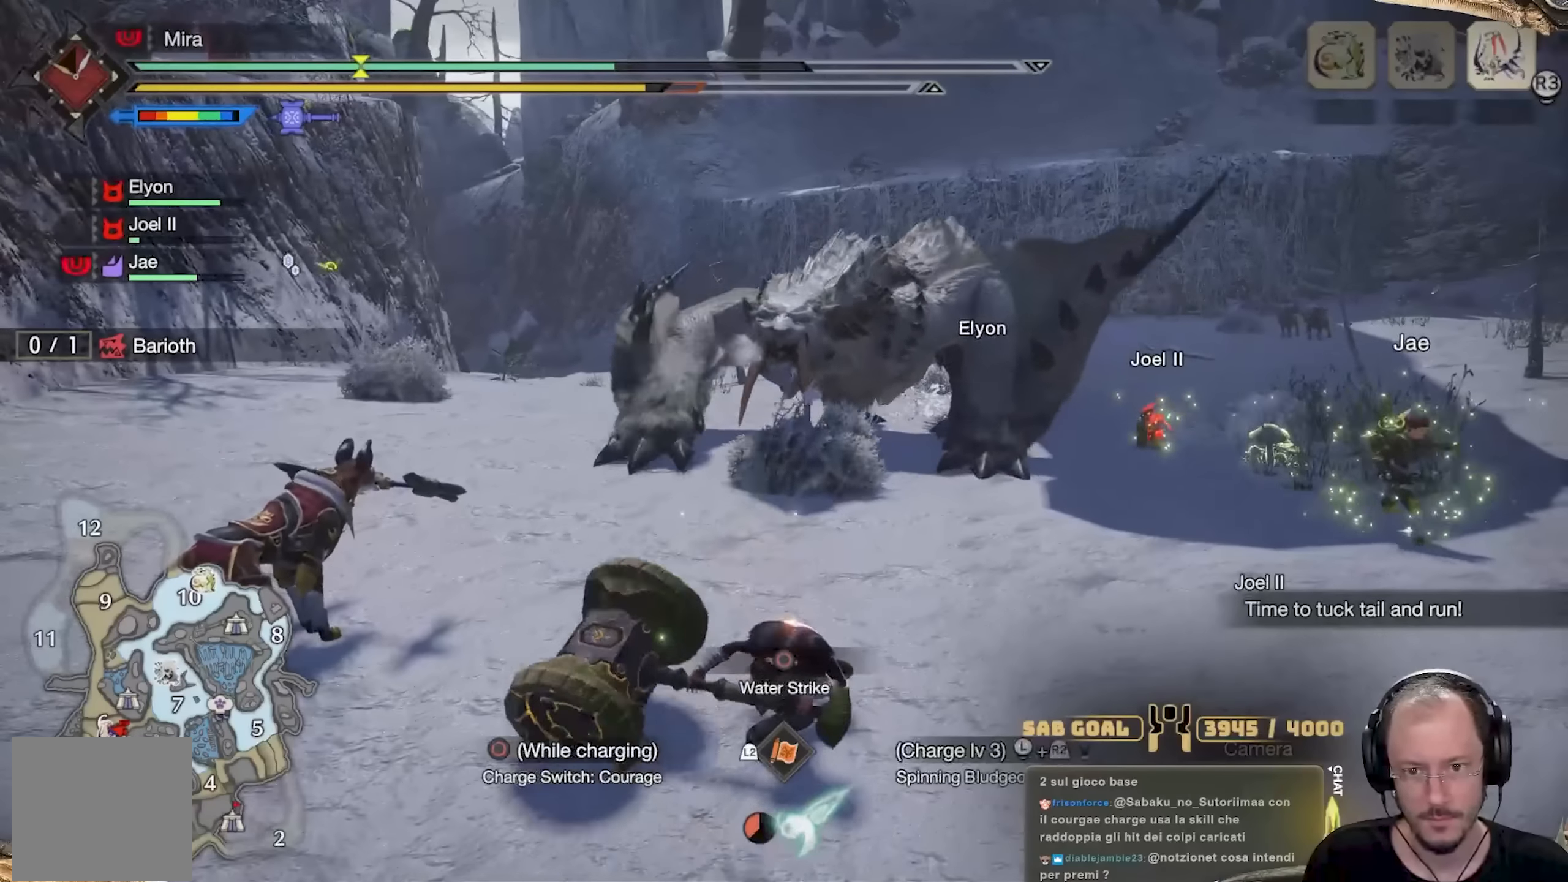
{"buttons": ["A", "R2"], "left_stick": "right", "right_stick": "center", "events": [[66, "left_stick", "right"], [500, "A", "down"]]}
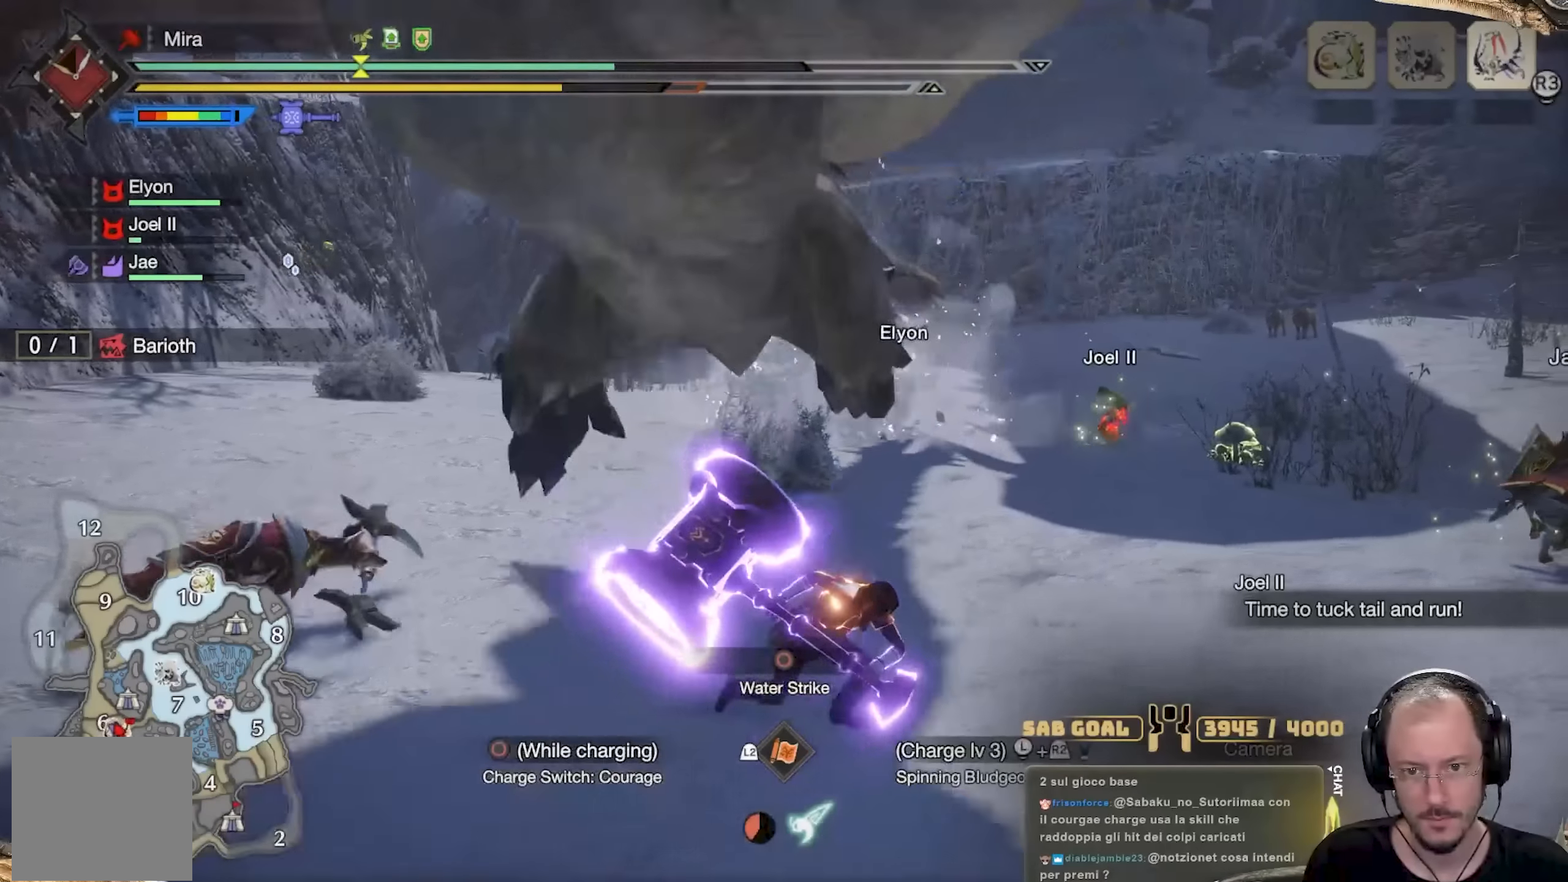
{"buttons": ["R2"], "left_stick": "down-left", "right_stick": "left", "events": [[83, "A", "up"], [200, "right_stick", "left"], [384, "left_stick", "down"], [450, "left_stick", "down-left"]]}
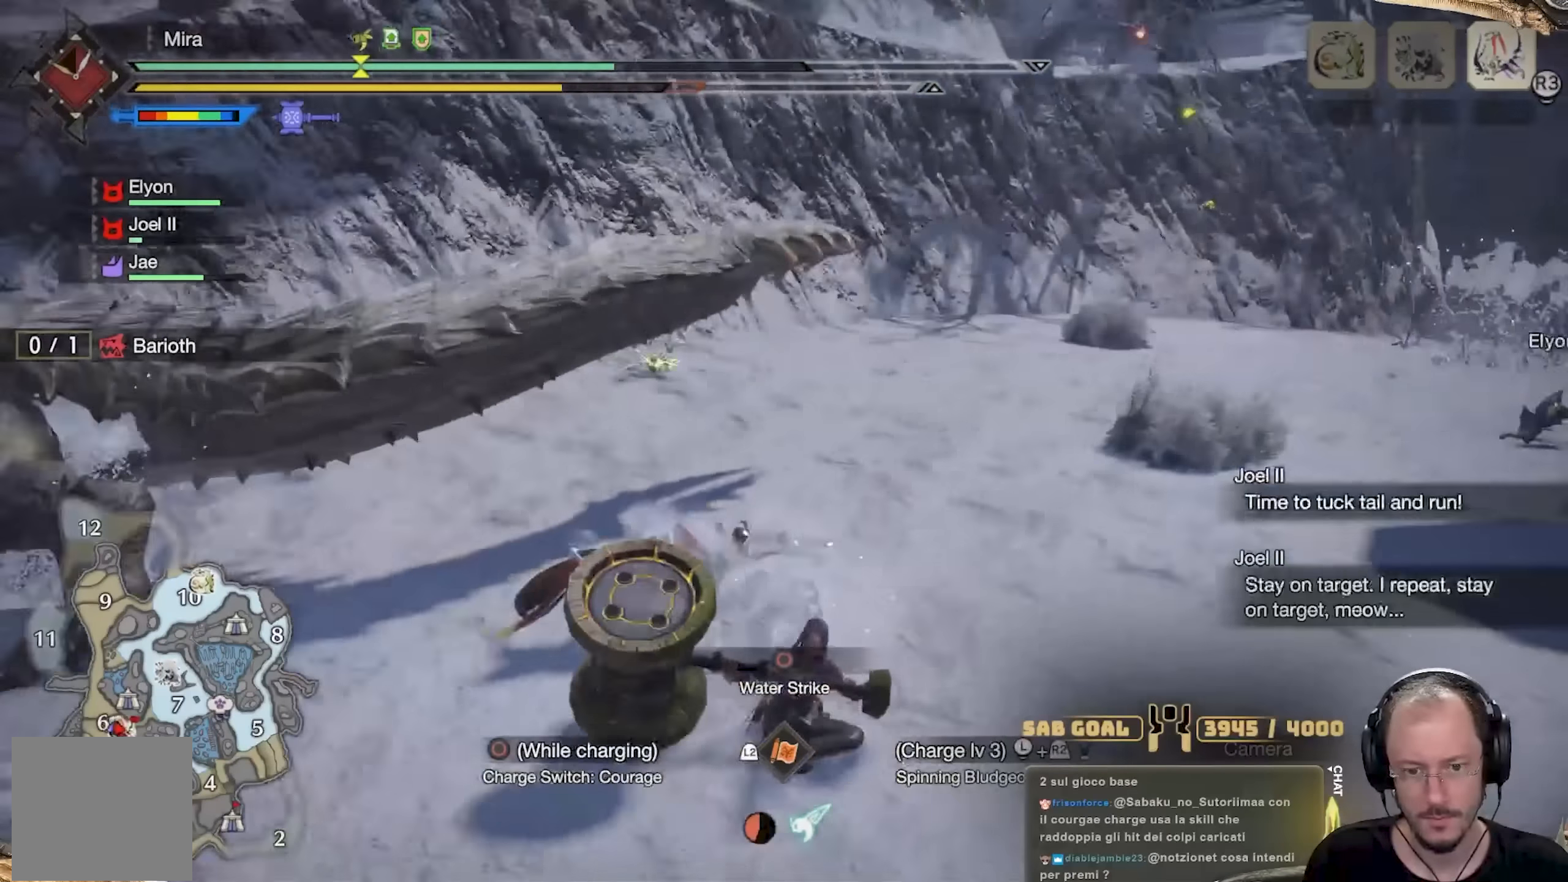
{"buttons": ["R2"], "left_stick": "left", "right_stick": "center", "events": [[50, "left_stick", "left"], [166, "right_stick", "center"]]}
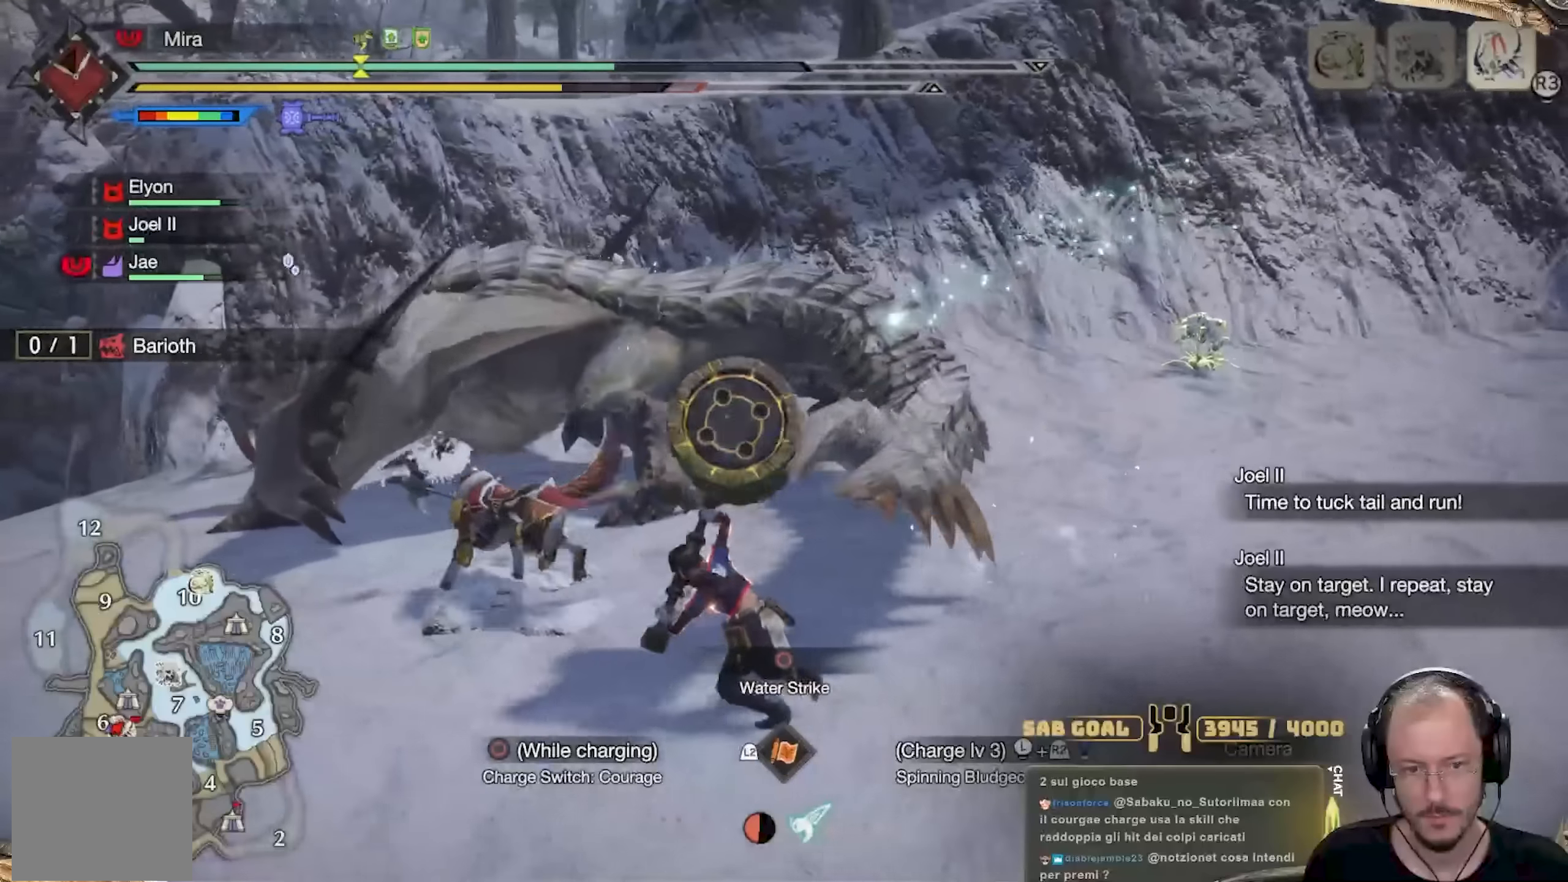
{"buttons": ["R2"], "left_stick": "up-left", "right_stick": "center", "events": [[50, "right_stick", "left"], [167, "right_stick", "center"], [467, "left_stick", "up-left"]]}
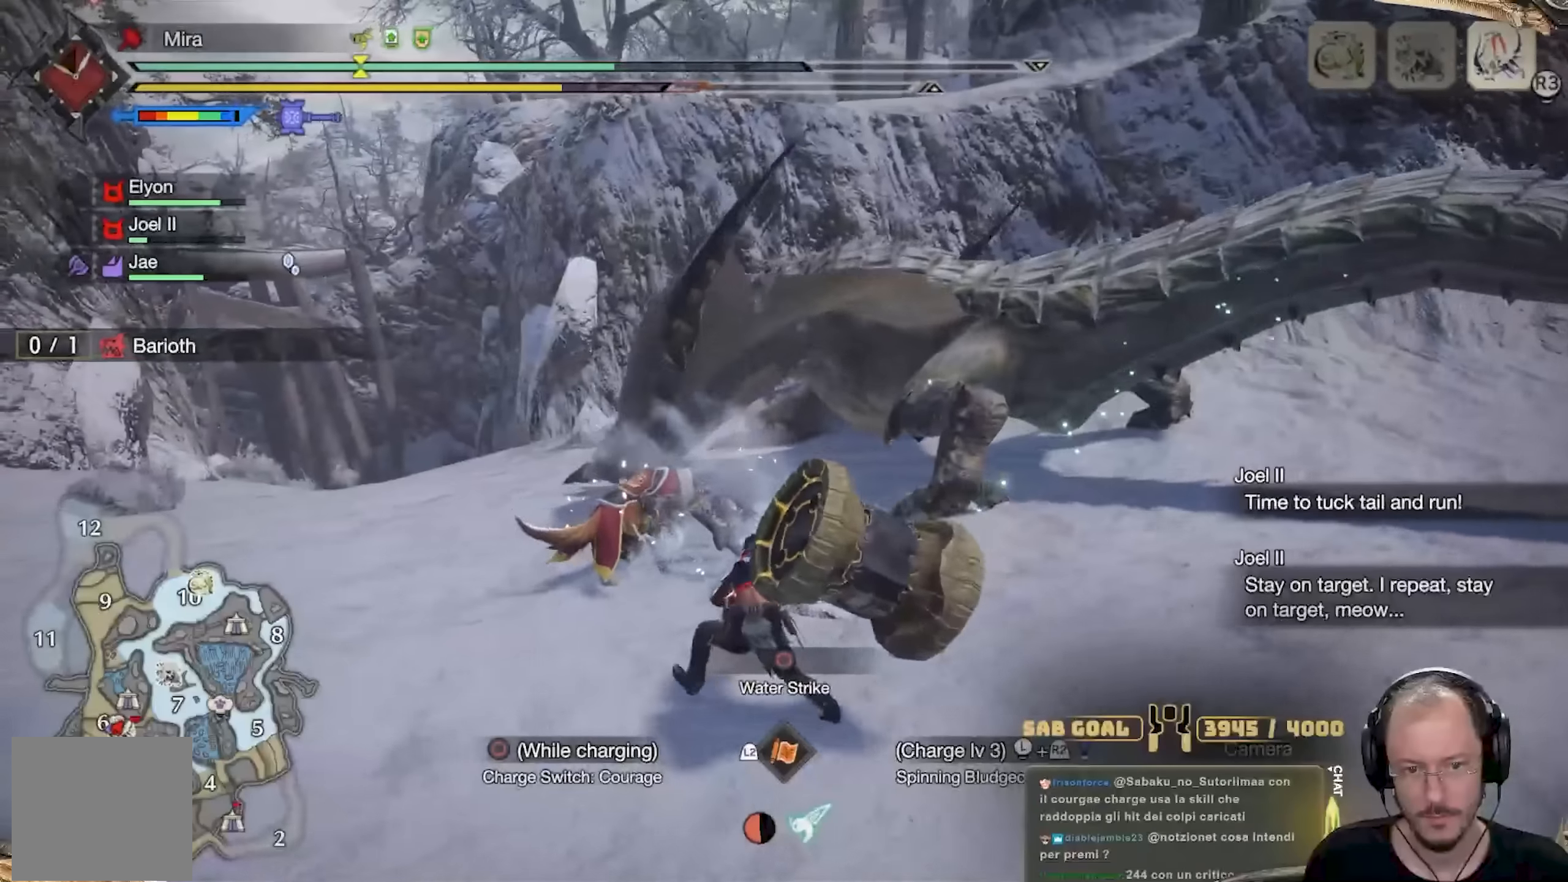
{"buttons": ["R2"], "left_stick": "up-left", "right_stick": "center", "events": []}
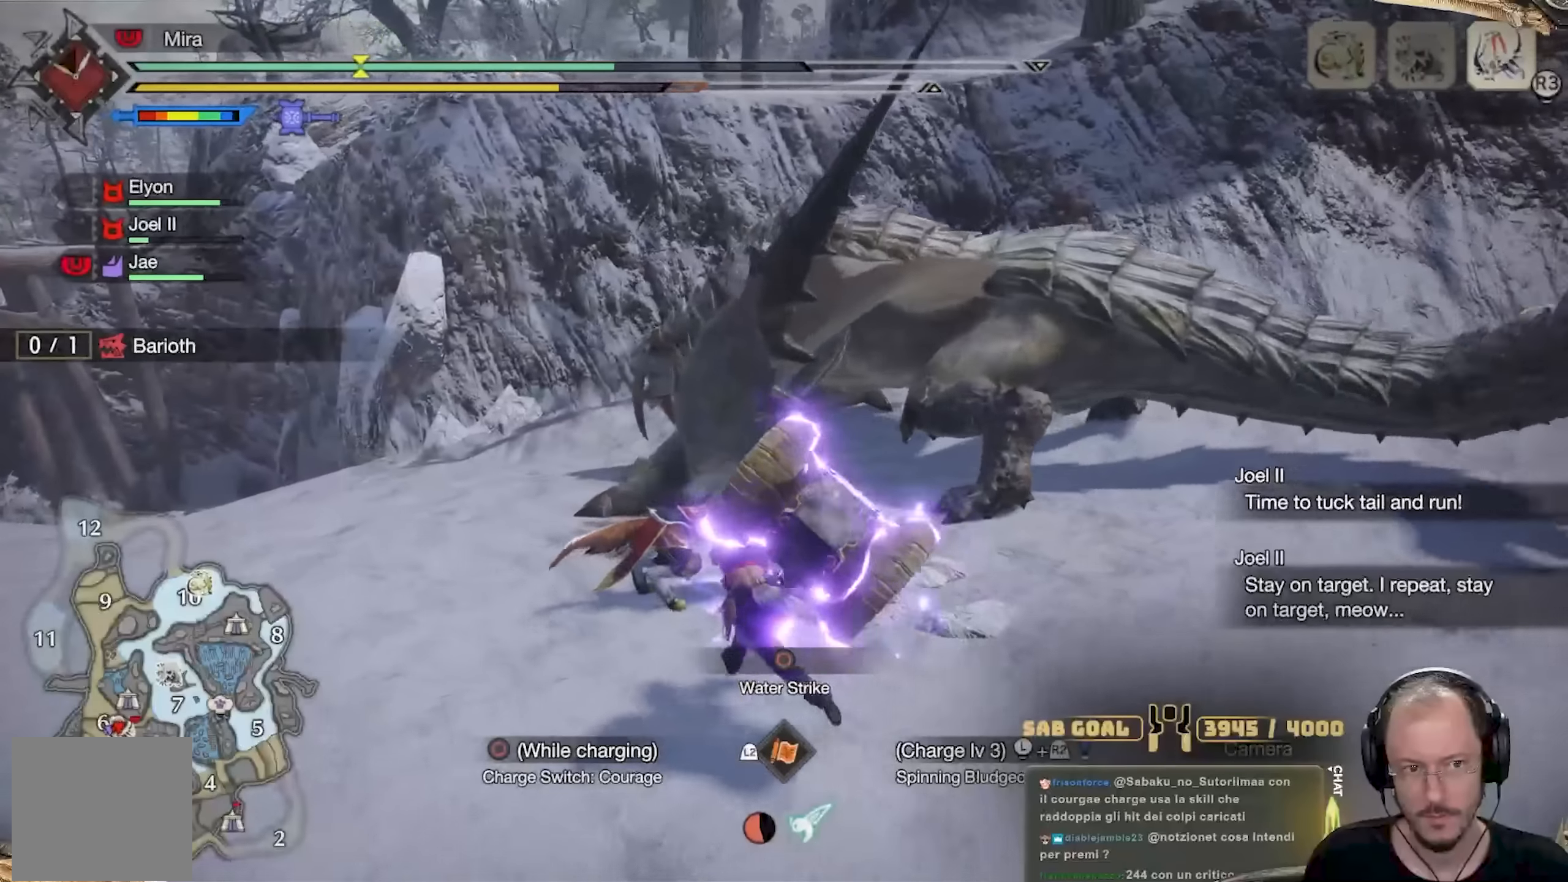
{"buttons": ["R2"], "left_stick": "up-left", "right_stick": "center", "events": []}
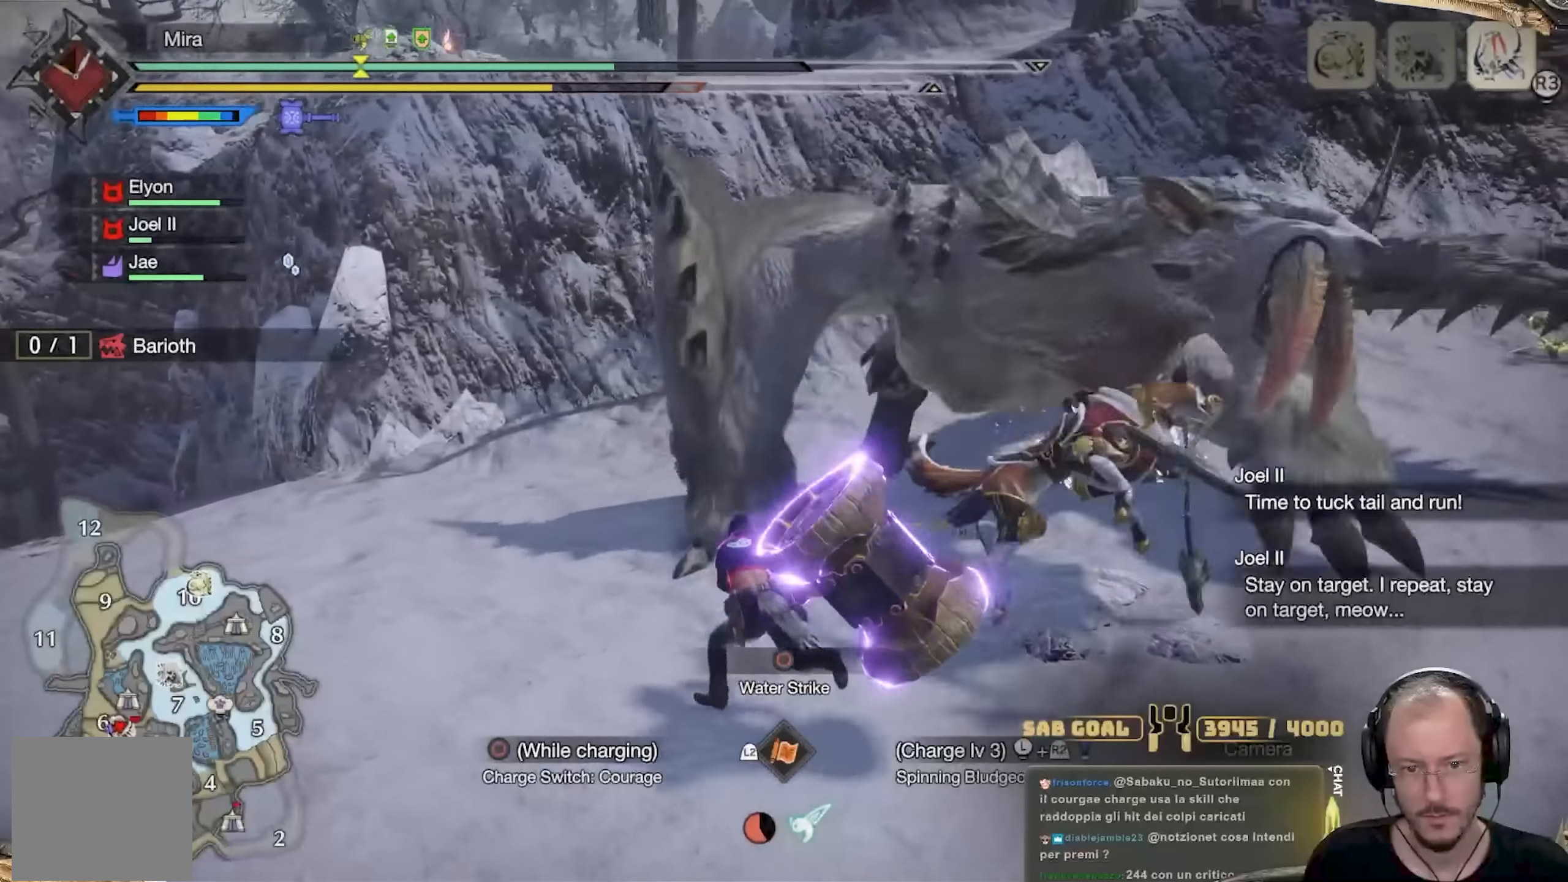
{"buttons": ["R2"], "left_stick": "left", "right_stick": "right", "events": [[100, "left_stick", "left"], [133, "right_stick", "right"], [250, "right_stick", "center"], [417, "right_stick", "right"]]}
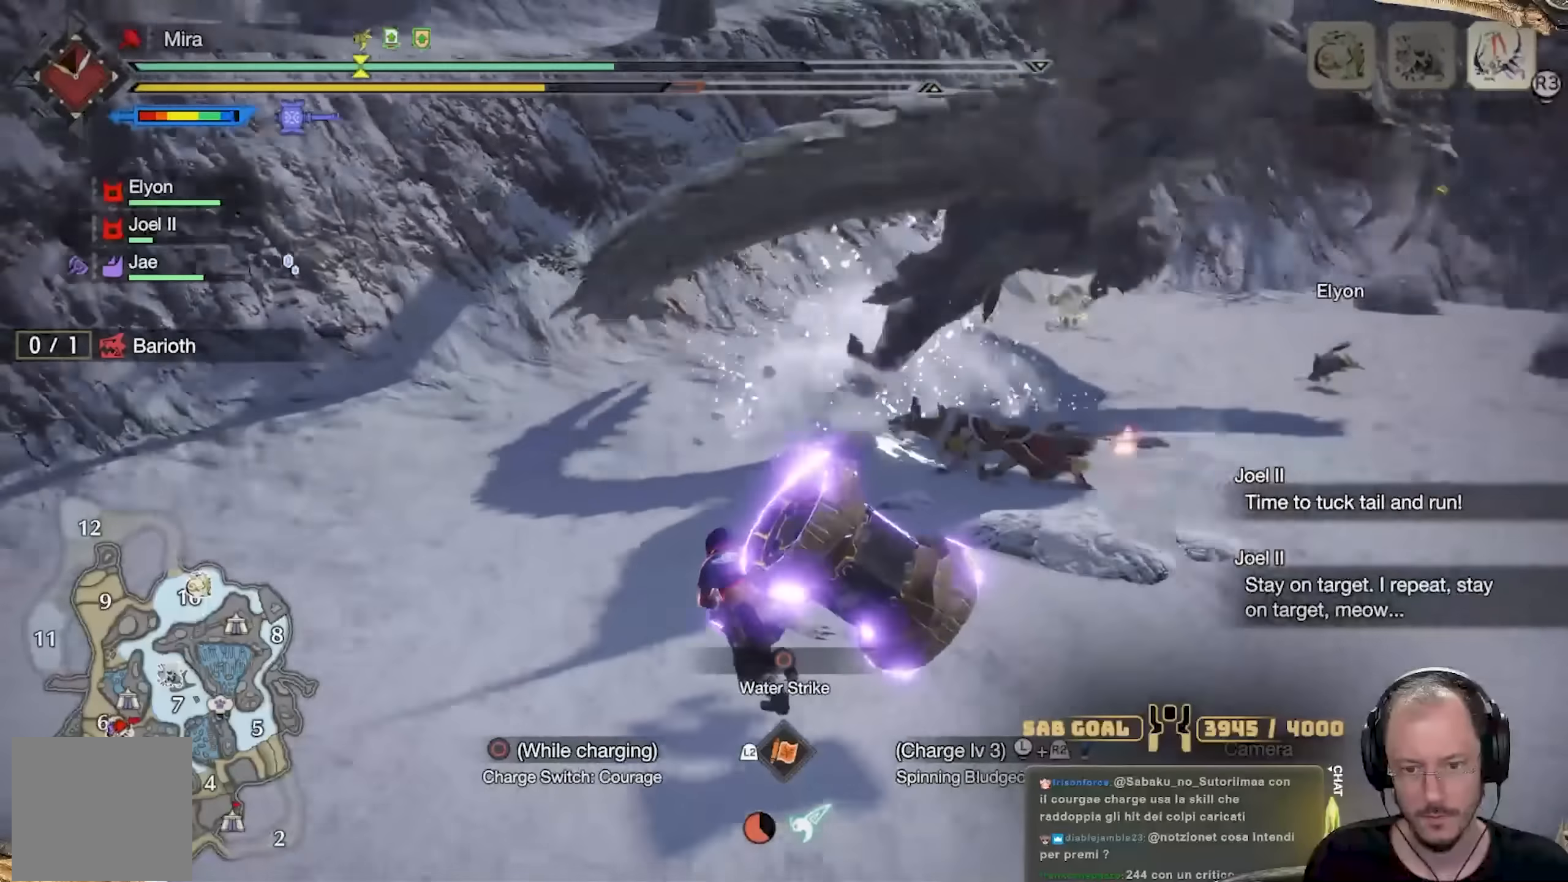
{"buttons": ["R2"], "left_stick": "left", "right_stick": "center", "events": [[50, "right_stick", "center"], [217, "B", "down"], [300, "B", "up"]]}
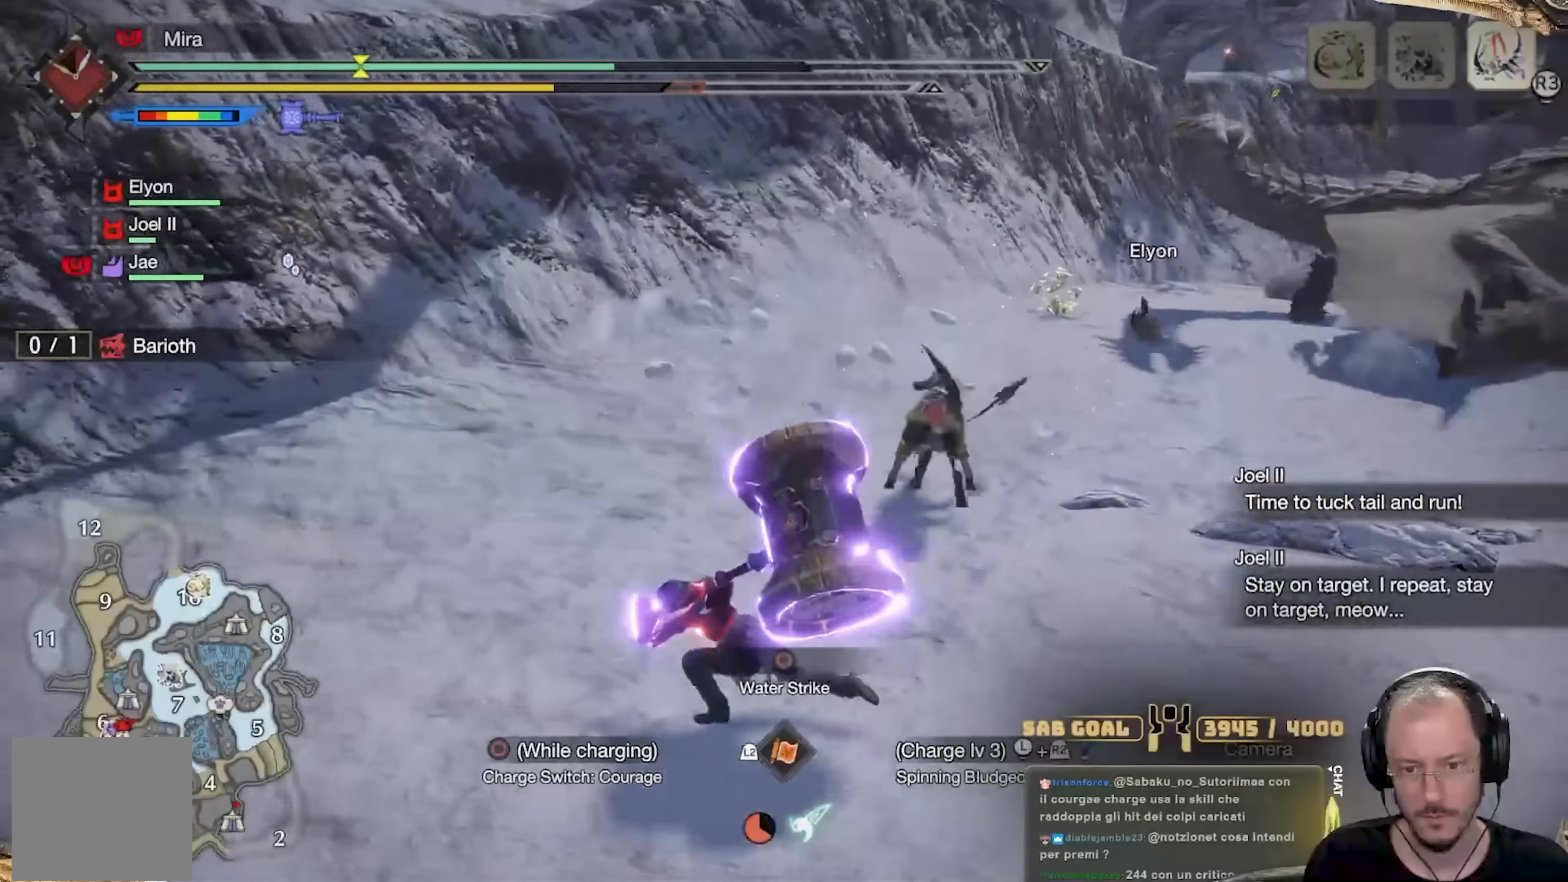
{"buttons": ["R2"], "left_stick": "up-left", "right_stick": "center", "events": [[83, "right_stick", "right"], [133, "left_stick", "up-left"], [283, "right_stick", "center"]]}
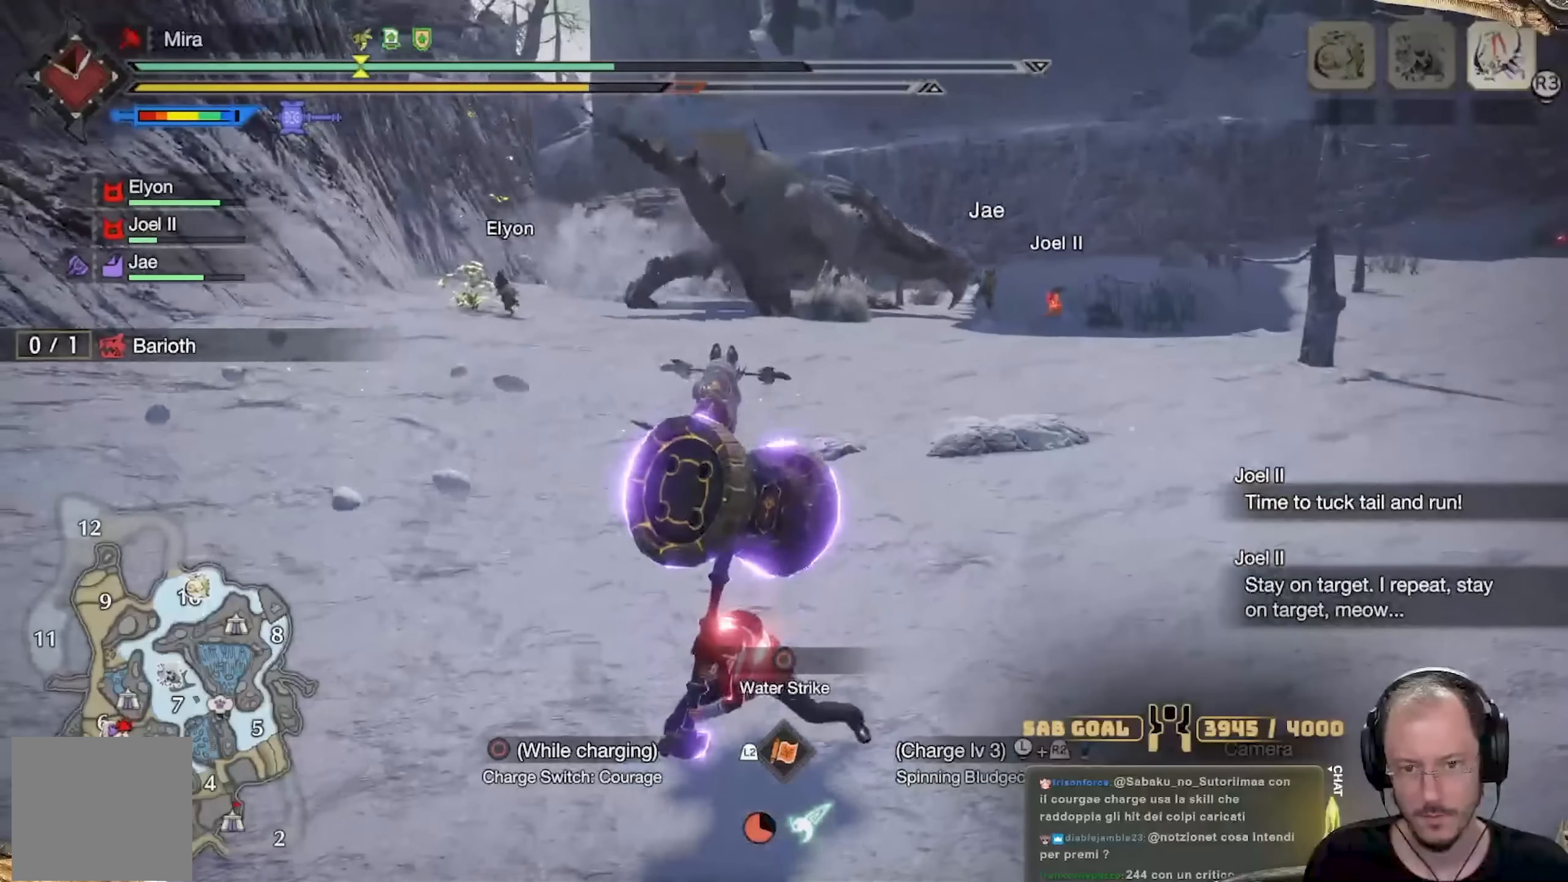
{"buttons": ["R2"], "left_stick": "up-left", "right_stick": "center", "events": []}
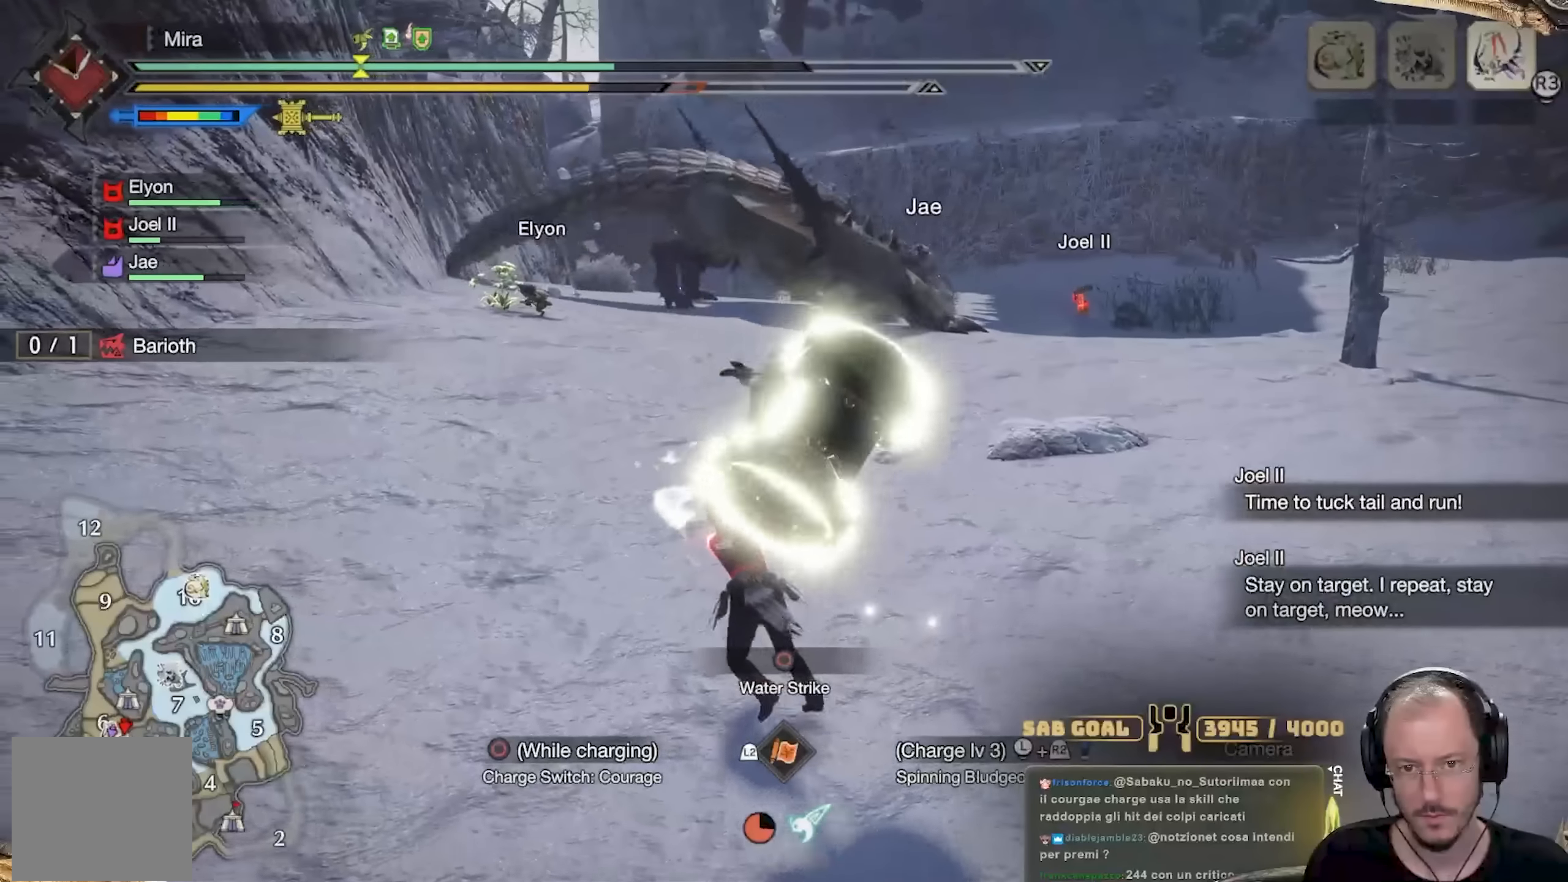
{"buttons": ["R2"], "left_stick": "up-left", "right_stick": "center", "events": []}
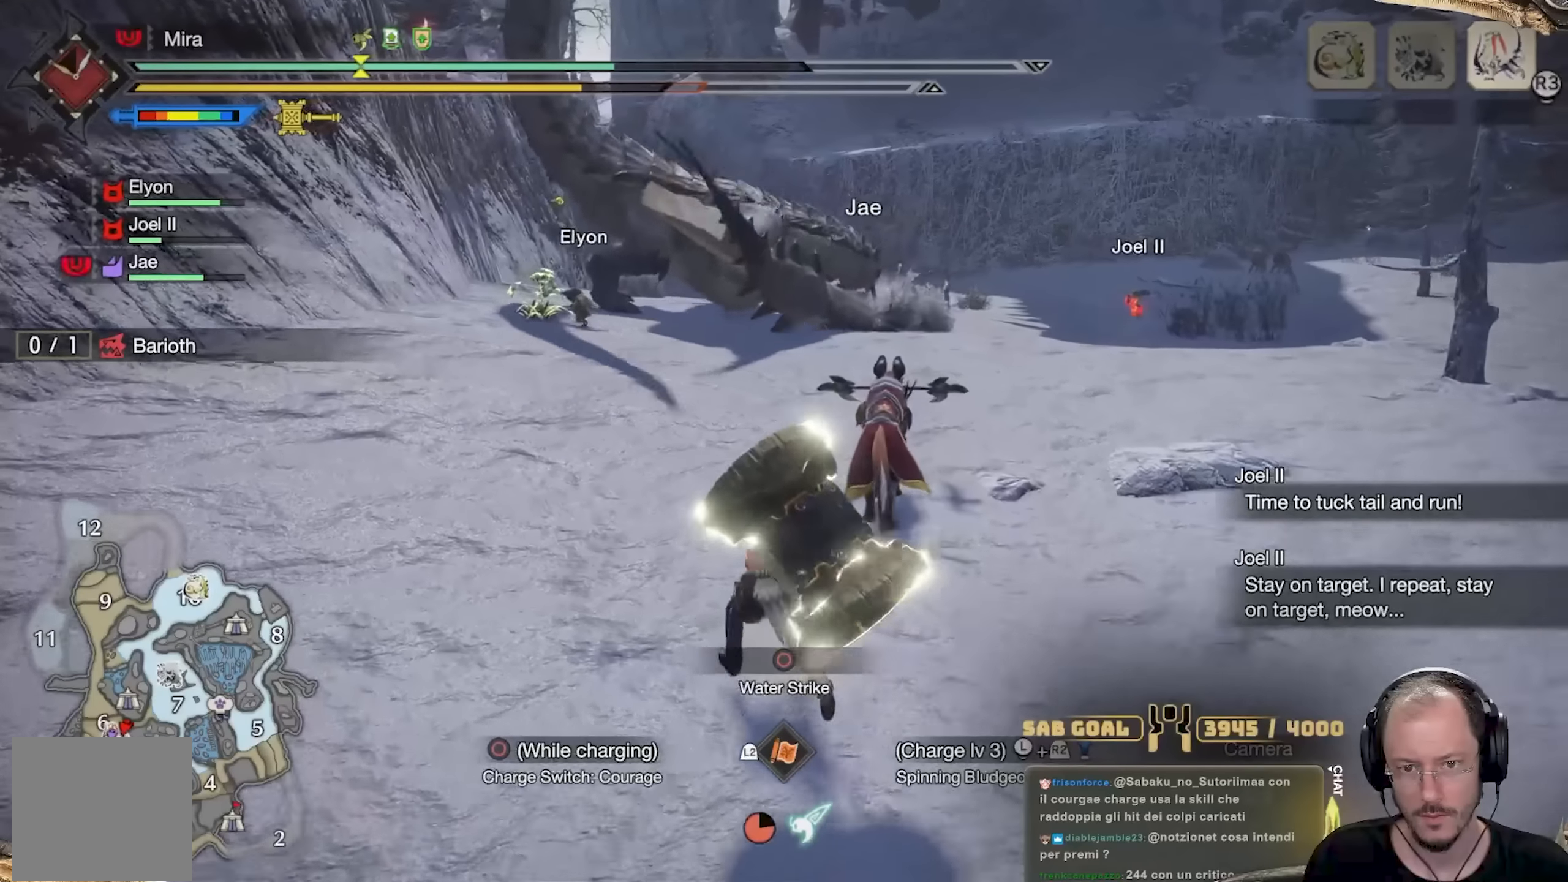
{"buttons": ["R2"], "left_stick": "up", "right_stick": "center", "events": [[134, "left_stick", "up"]]}
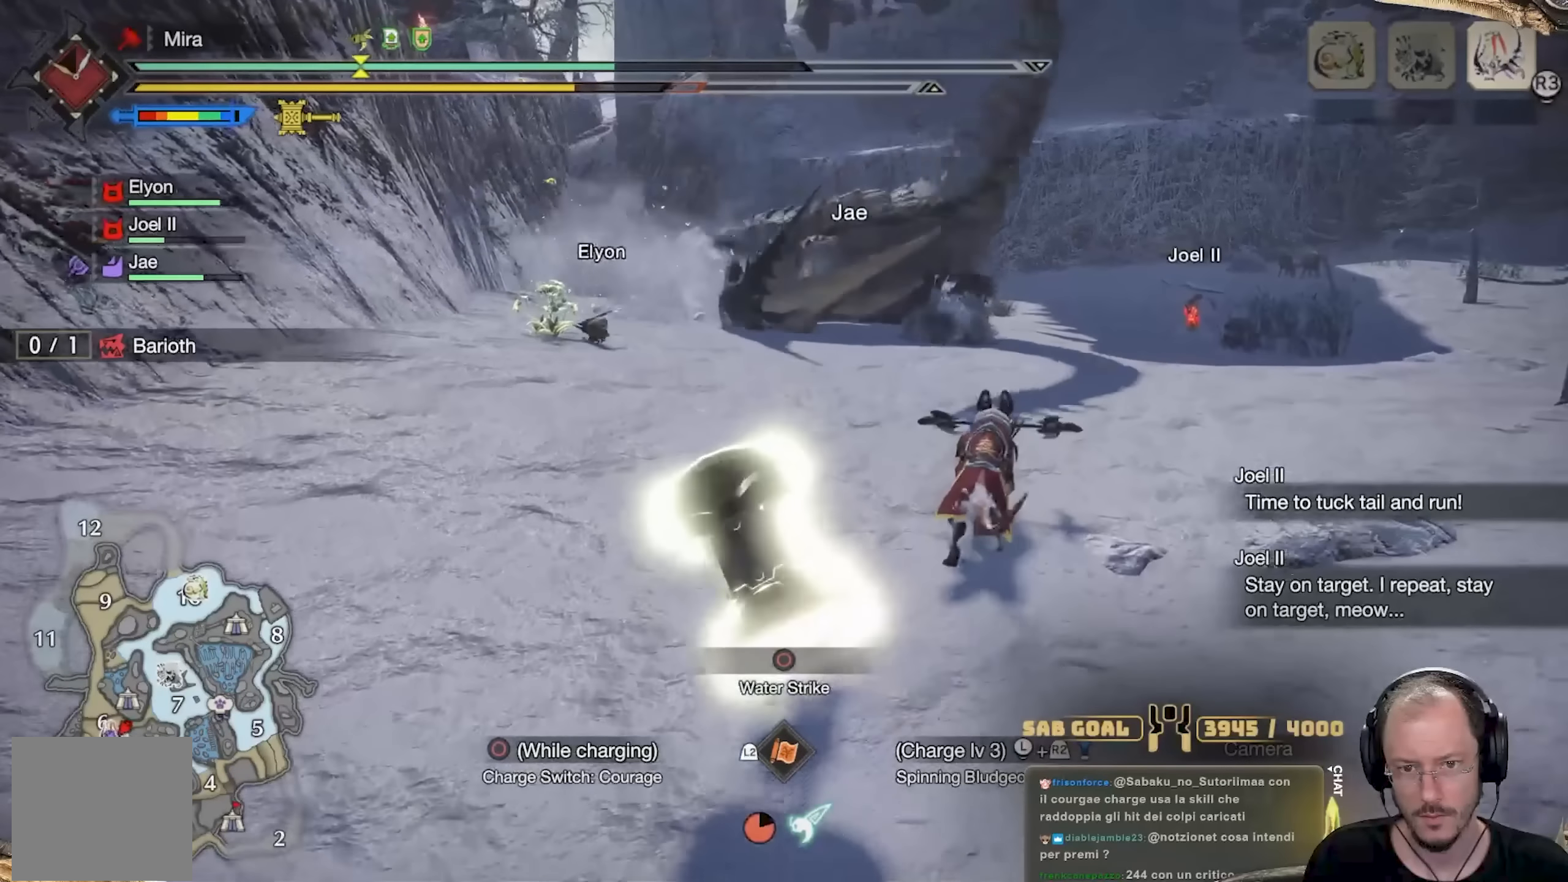
{"buttons": ["R2"], "left_stick": "up", "right_stick": "center", "events": []}
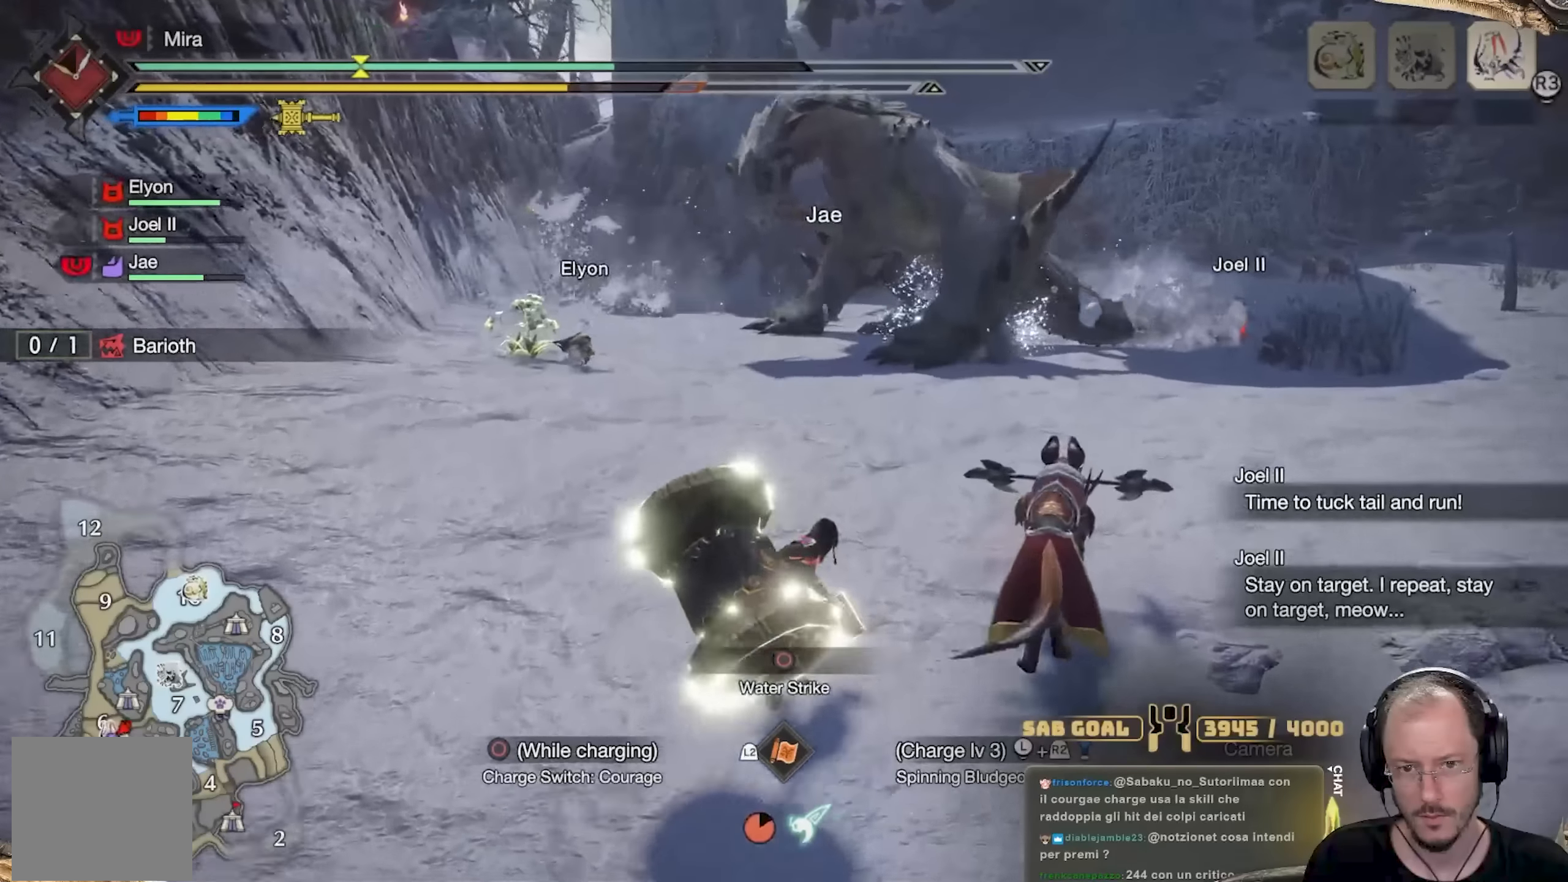
{"buttons": ["R2"], "left_stick": "up", "right_stick": "center", "events": []}
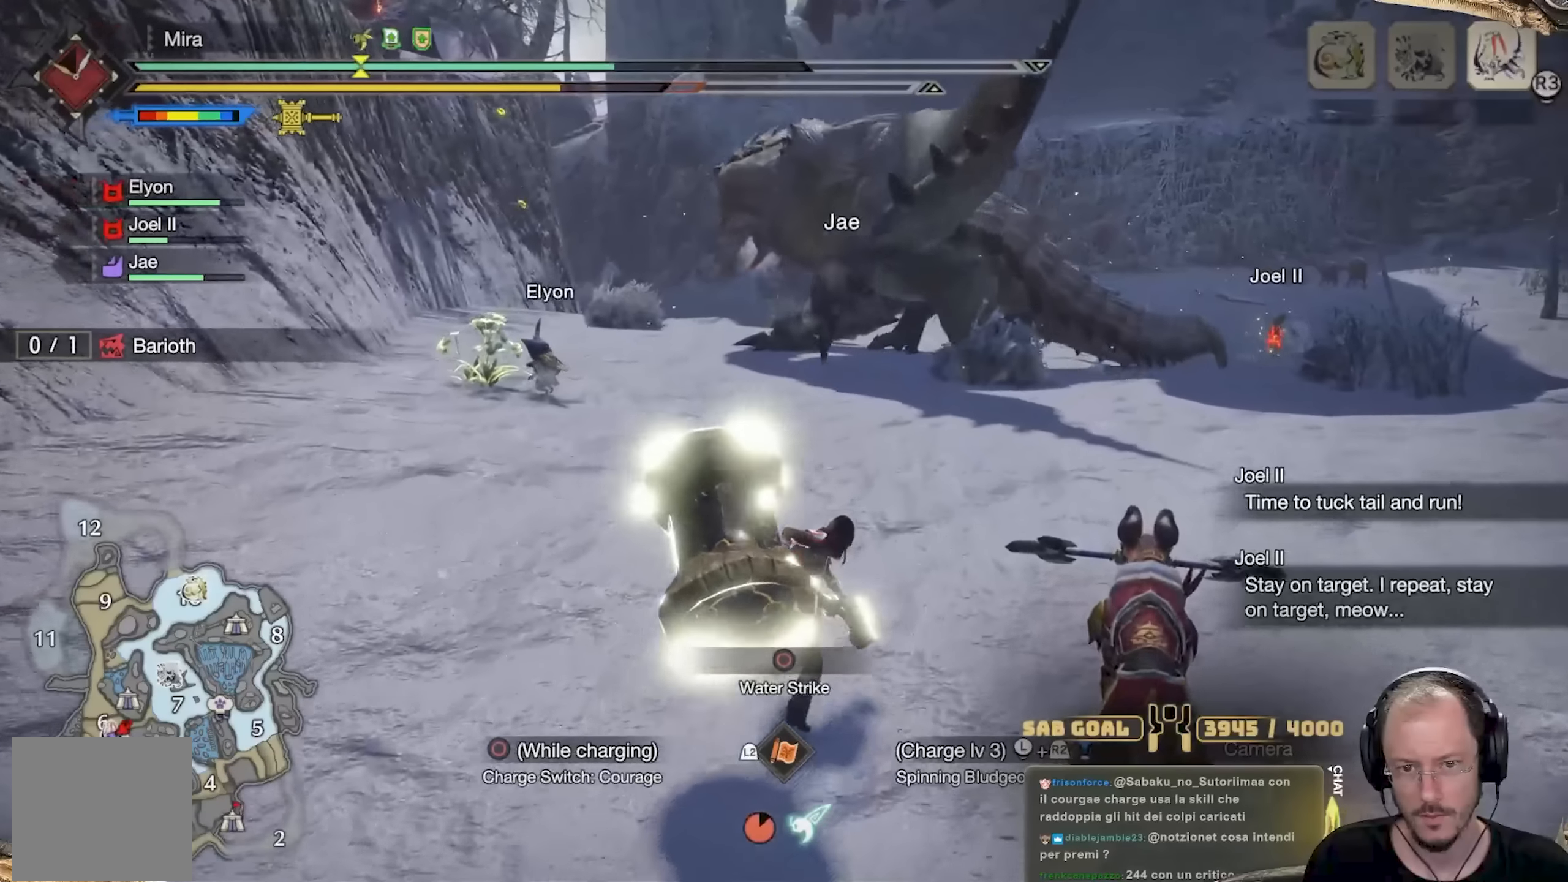
{"buttons": ["R2"], "left_stick": "up", "right_stick": "center", "events": []}
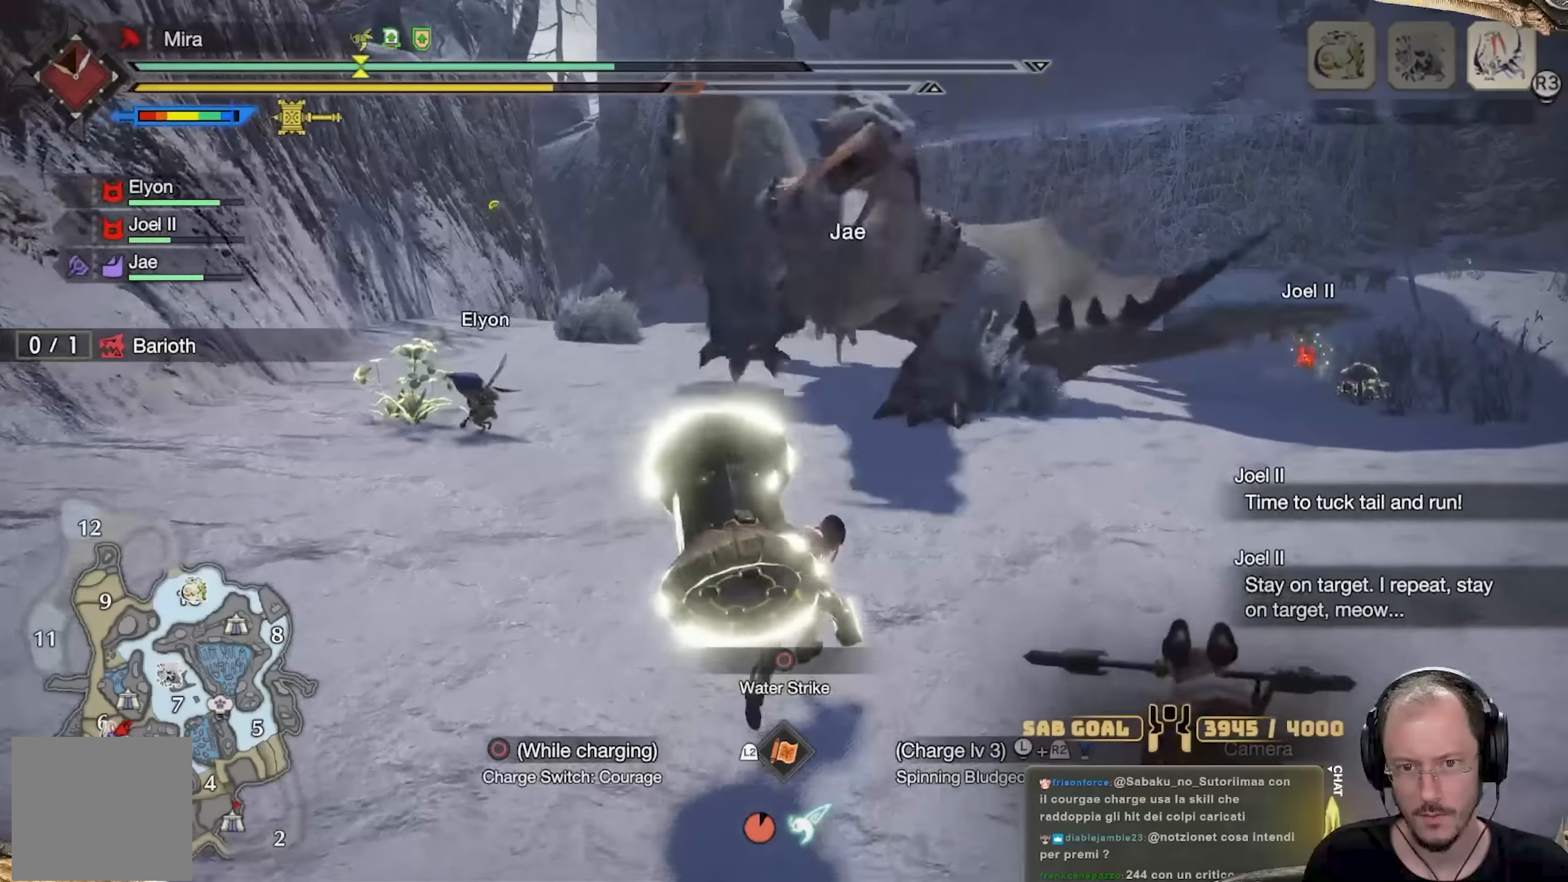
{"buttons": ["R2"], "left_stick": "up", "right_stick": "center", "events": []}
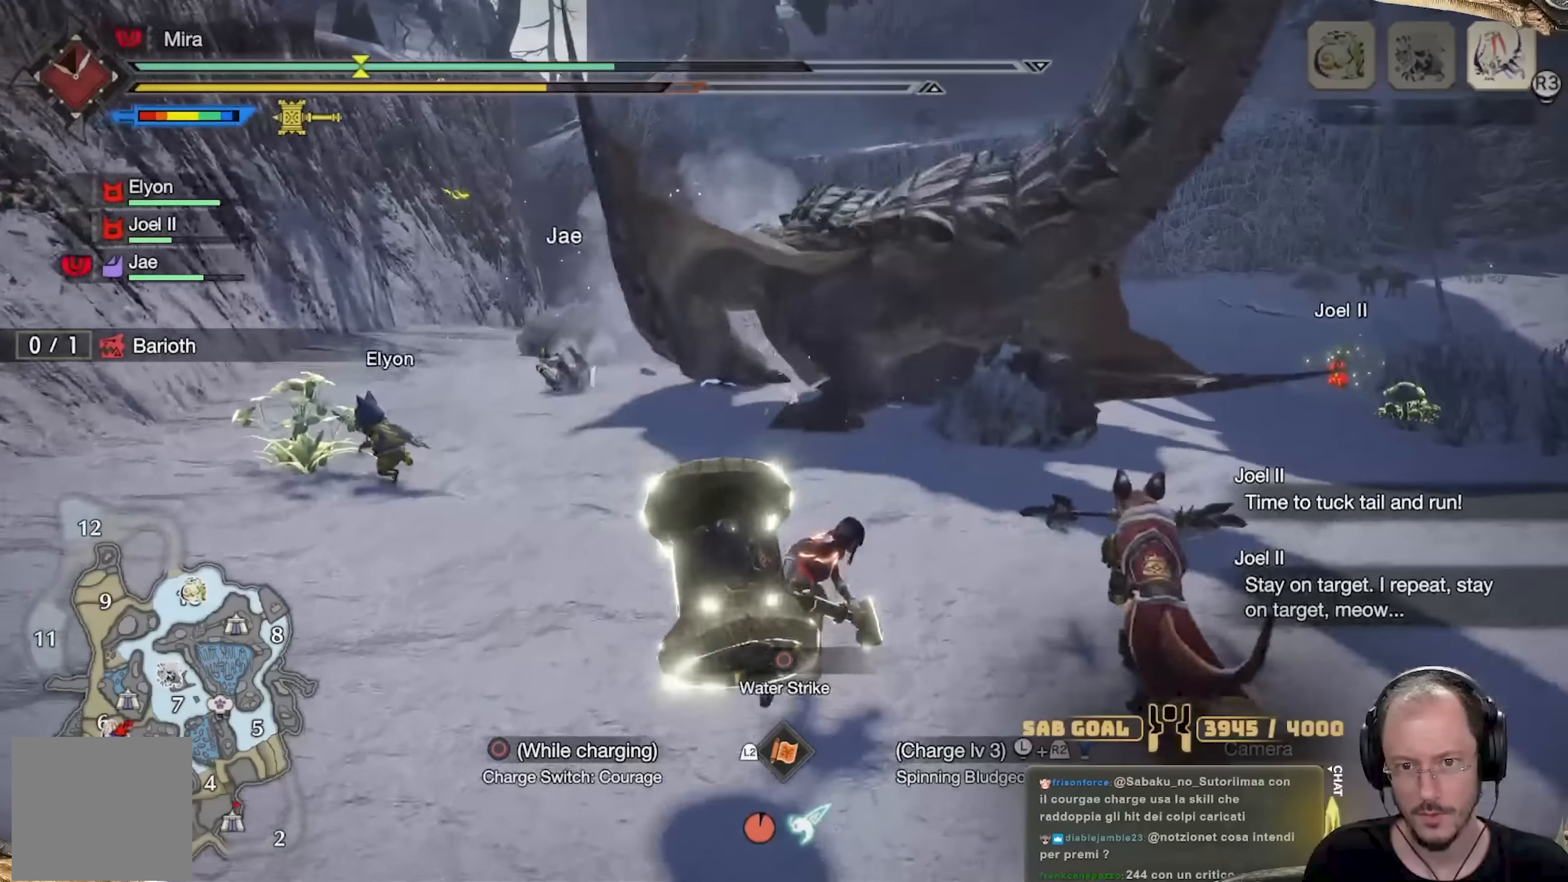
{"buttons": ["R2"], "left_stick": "up", "right_stick": "center", "events": []}
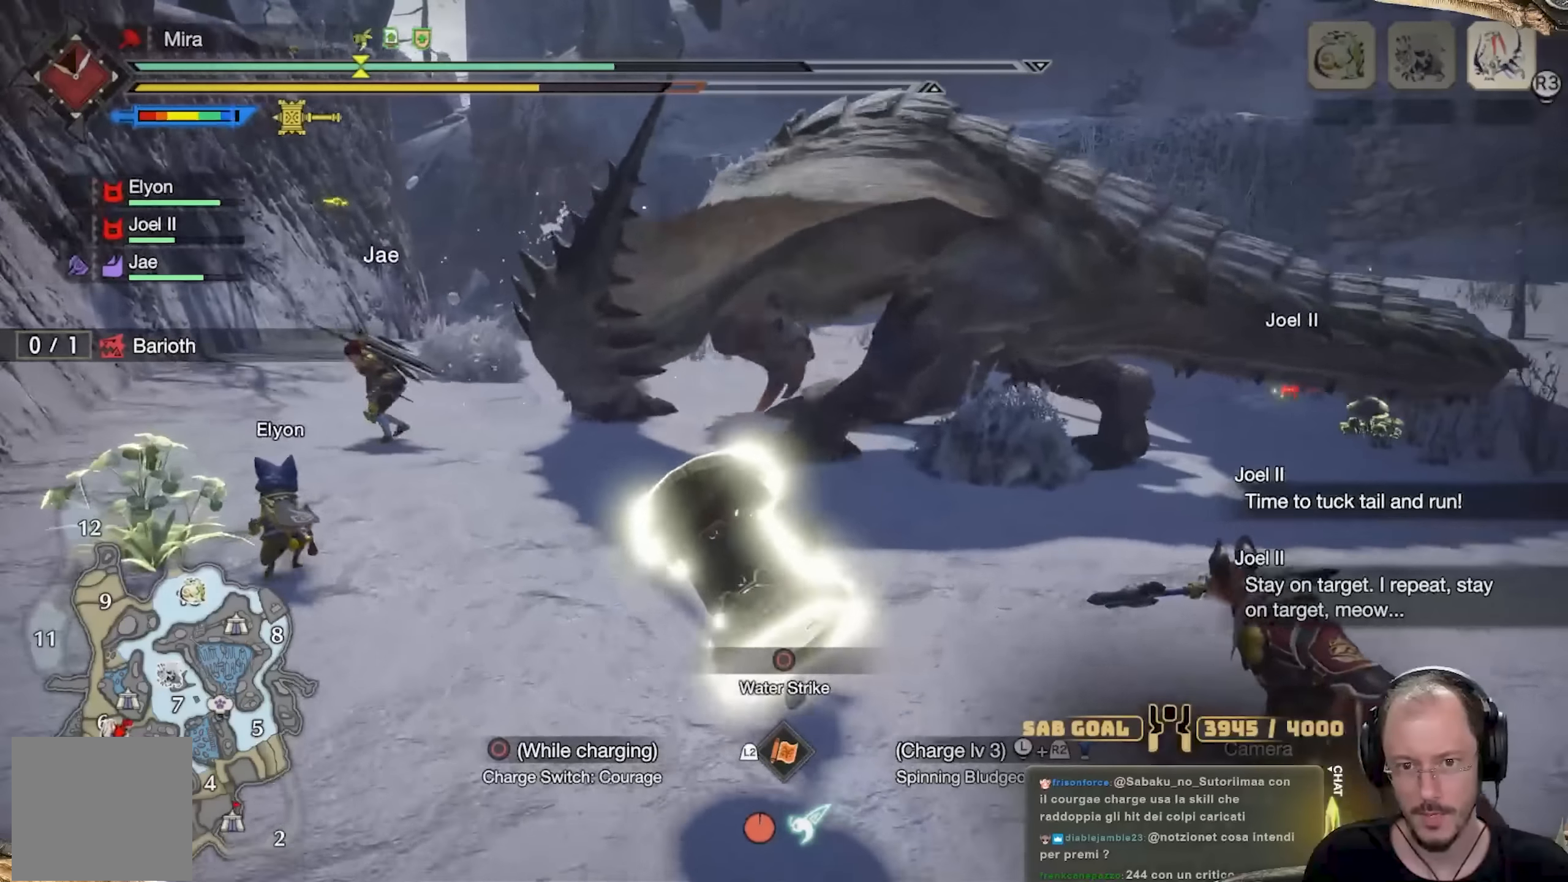
{"buttons": ["R2"], "left_stick": "up", "right_stick": "center", "events": []}
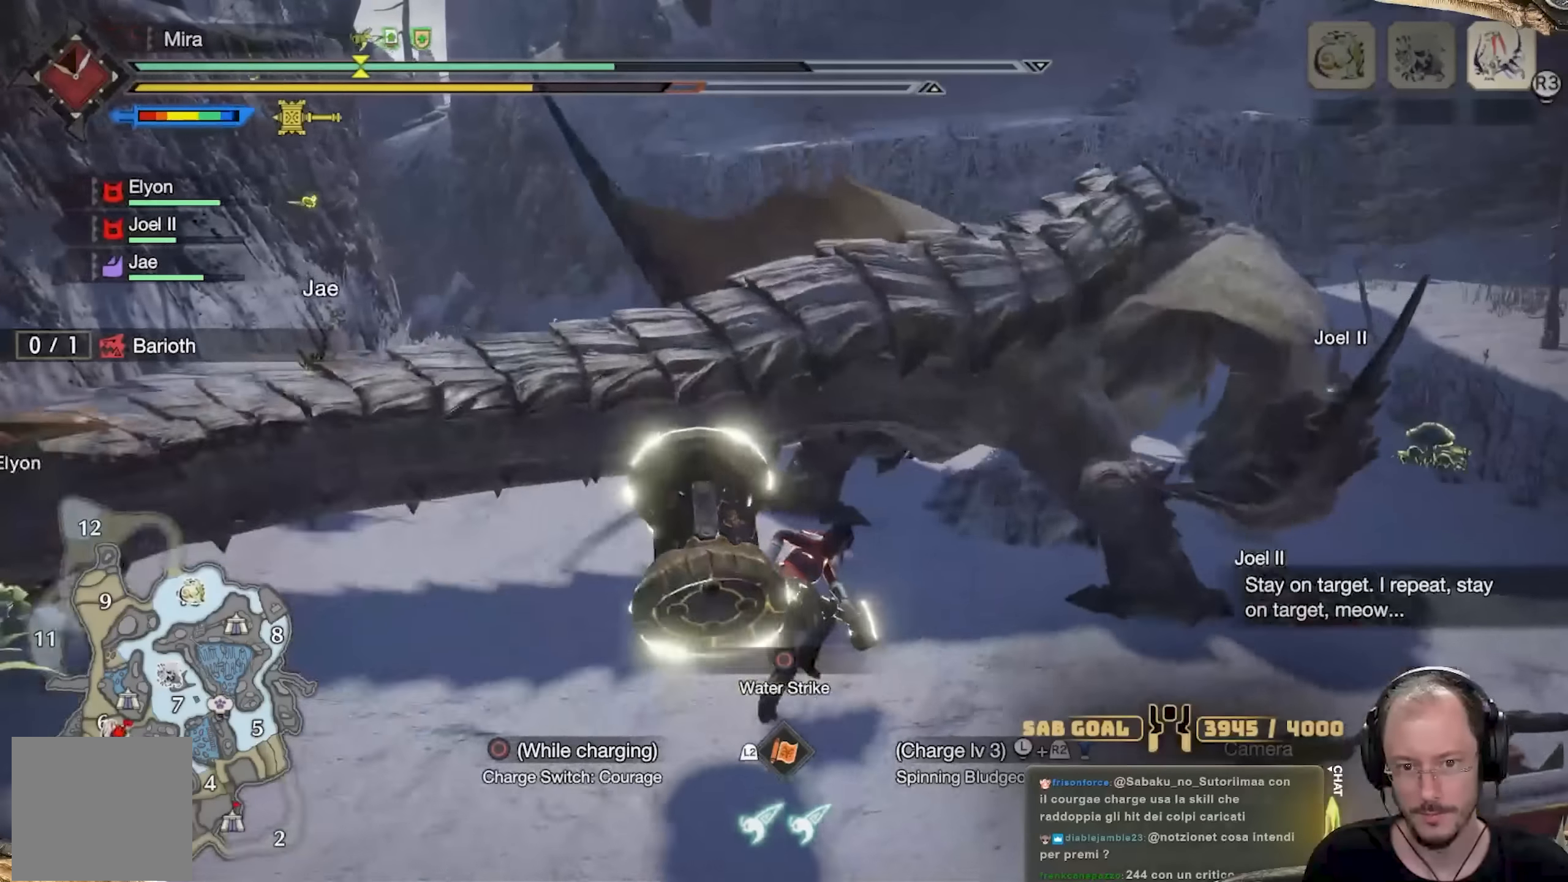
{"buttons": [], "left_stick": "center", "right_stick": "center", "events": [[67, "left_stick", "center"], [217, "R2", "up"]]}
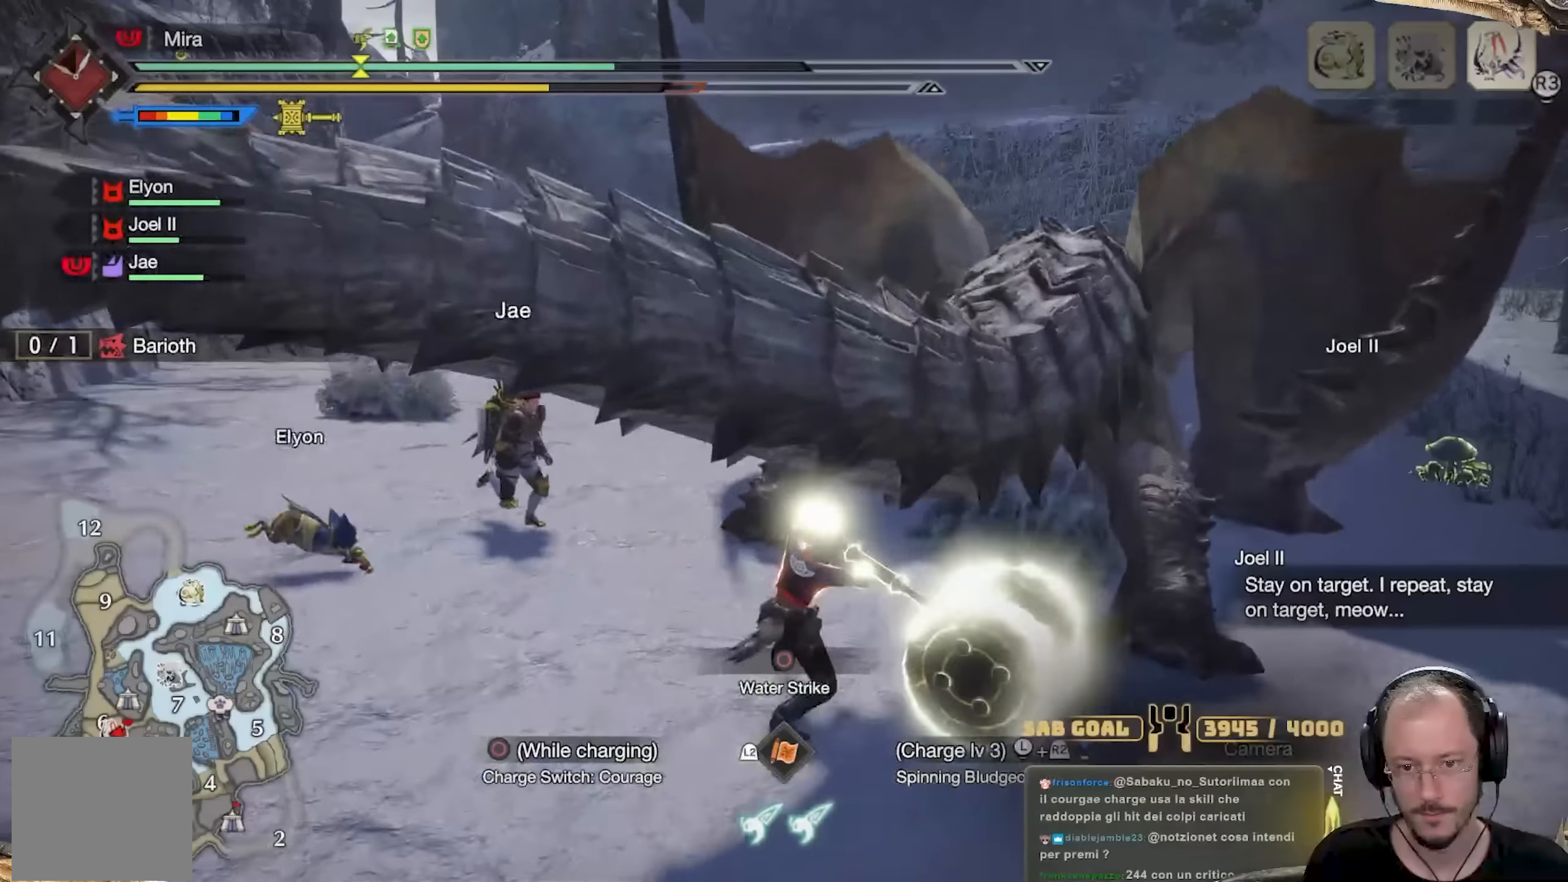
{"buttons": [], "left_stick": "up-right", "right_stick": "center", "events": [[100, "right_stick", "right"], [167, "left_stick", "up-right"], [217, "right_stick", "center"]]}
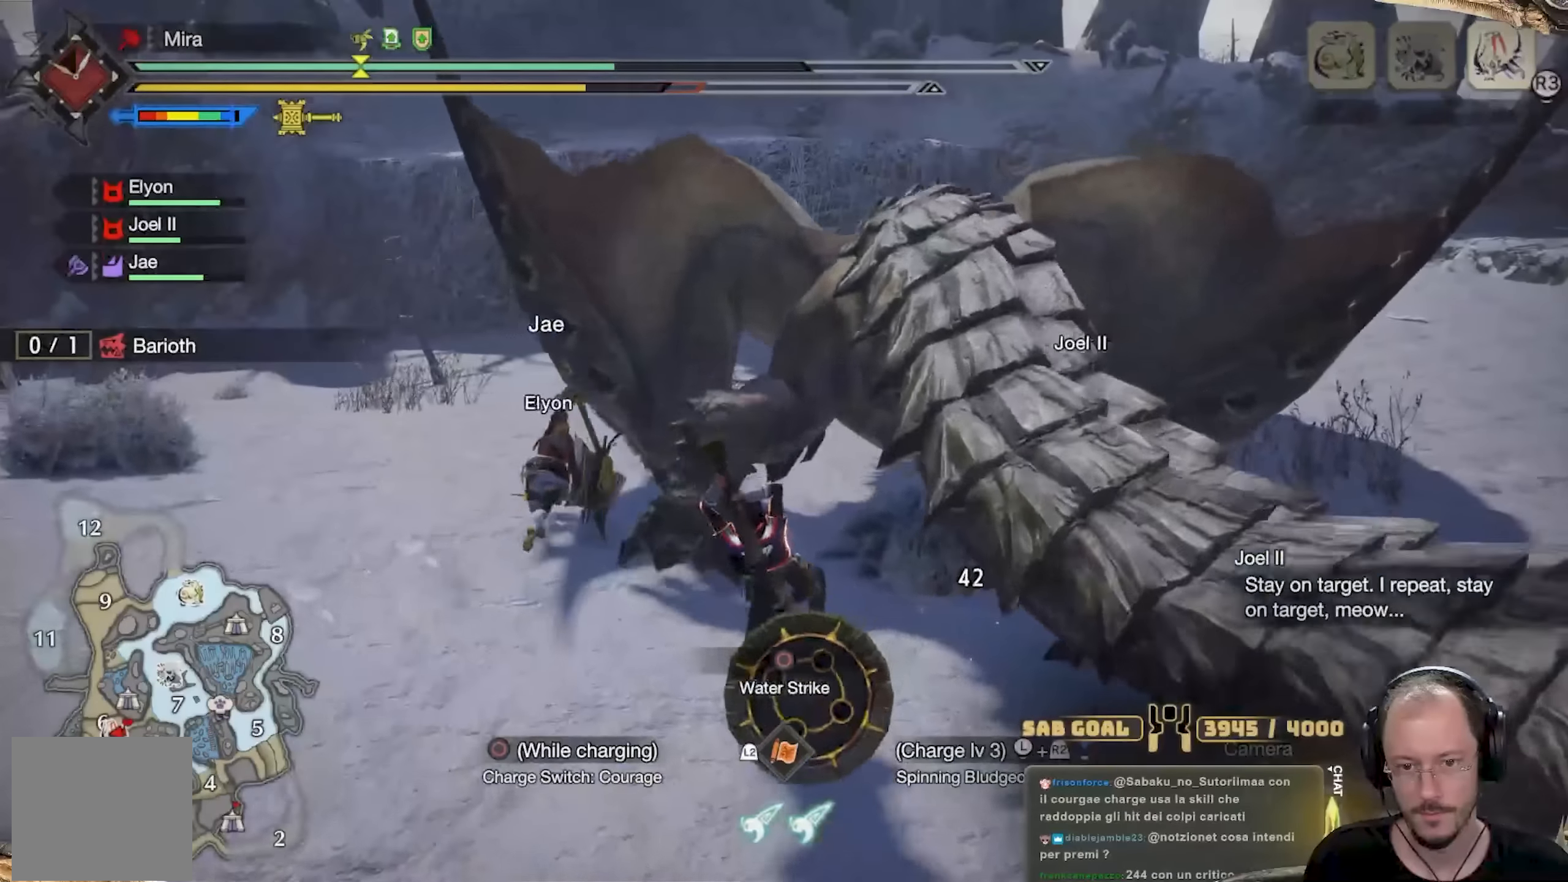
{"buttons": [], "left_stick": "up-right", "right_stick": "center", "events": []}